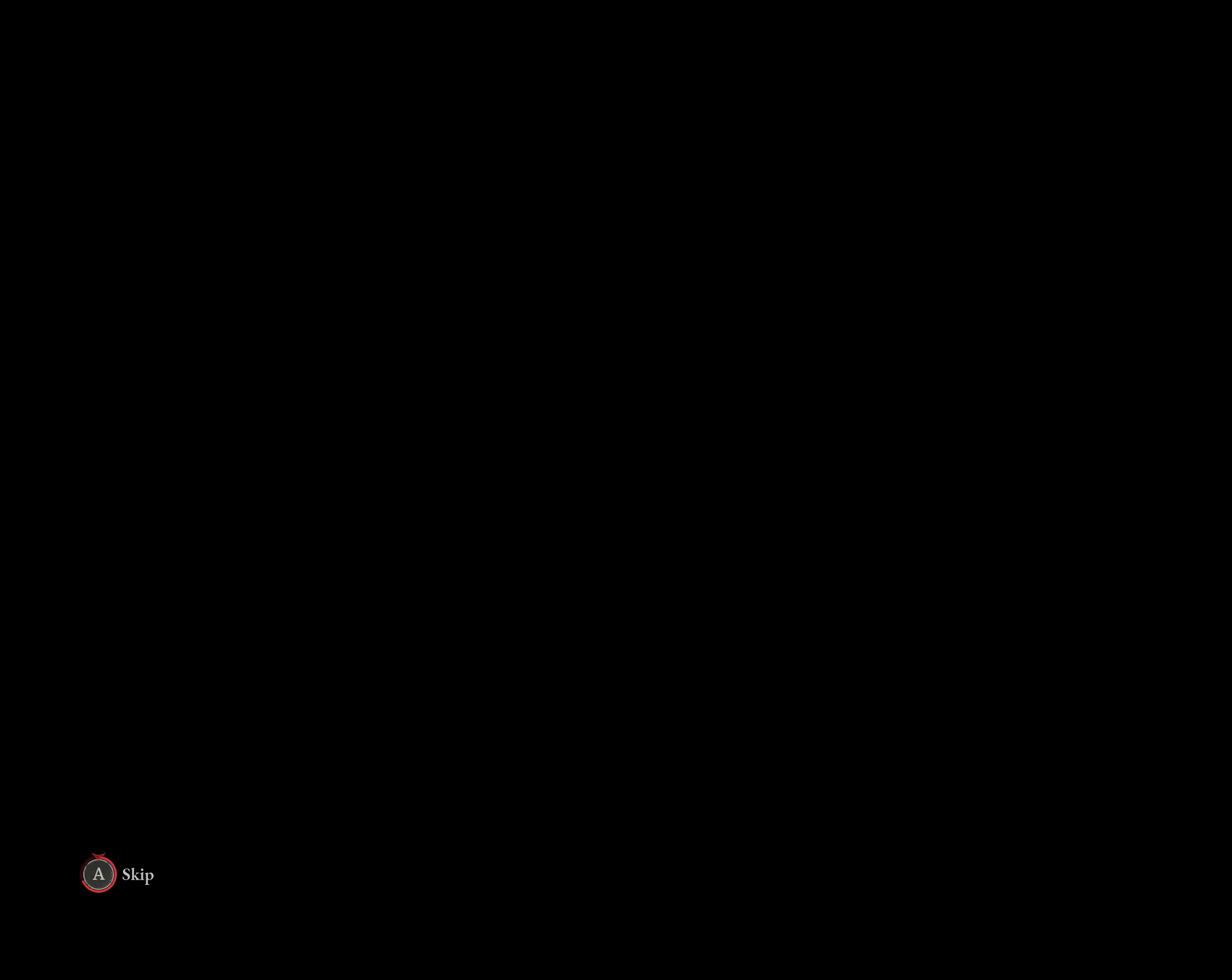
Gameplay with a controller (Xbox layout); each line is a JSON object with the inputs held at the frame after it. "events" lists button and stick changes between this image and that frame as [ms after this image, input, new state], when the widget could be followed in between. Not read: right_stick.
{"buttons": ["A"], "left_stick": "center", "events": []}
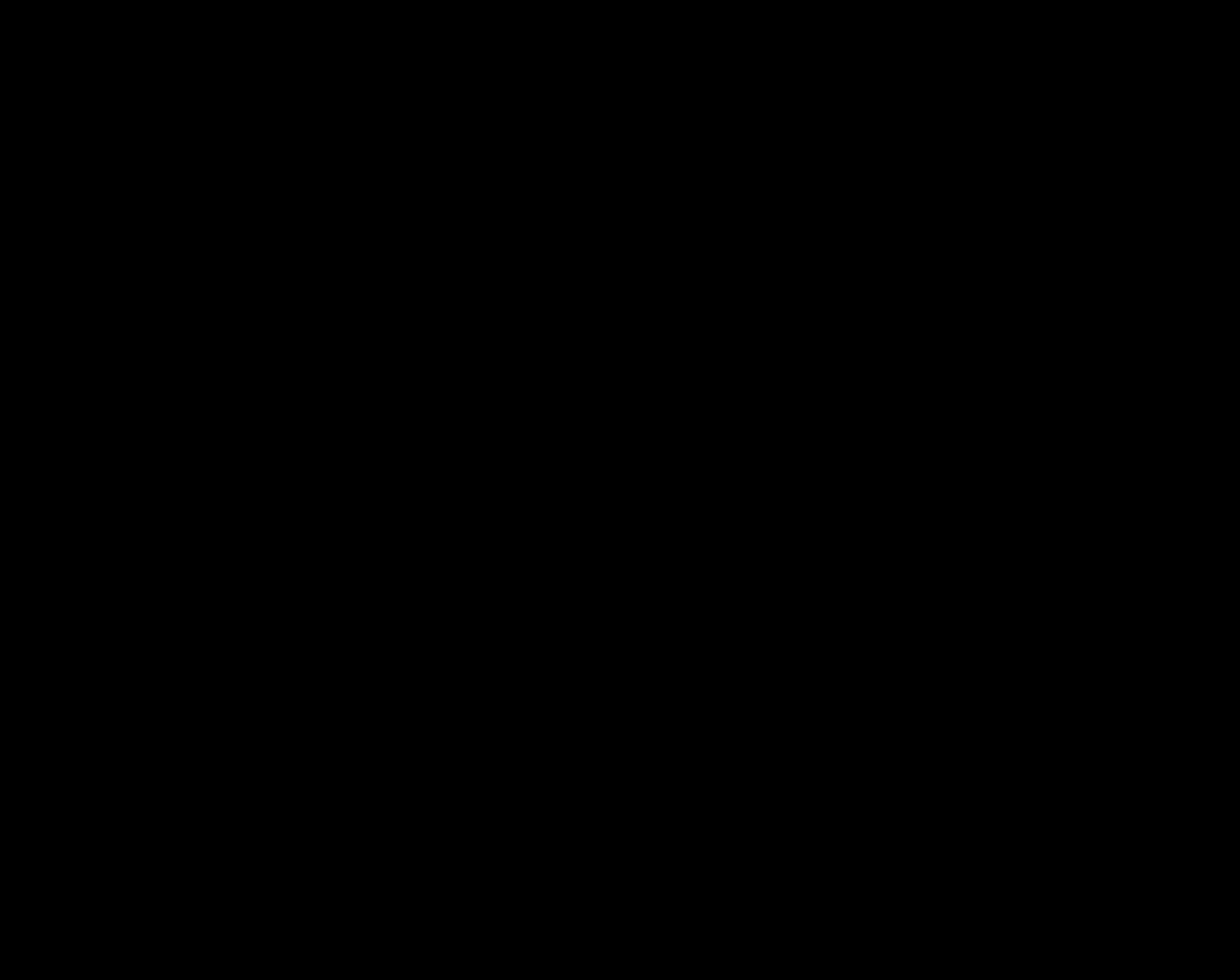
{"buttons": [], "left_stick": "center", "events": [[117, "A", "up"]]}
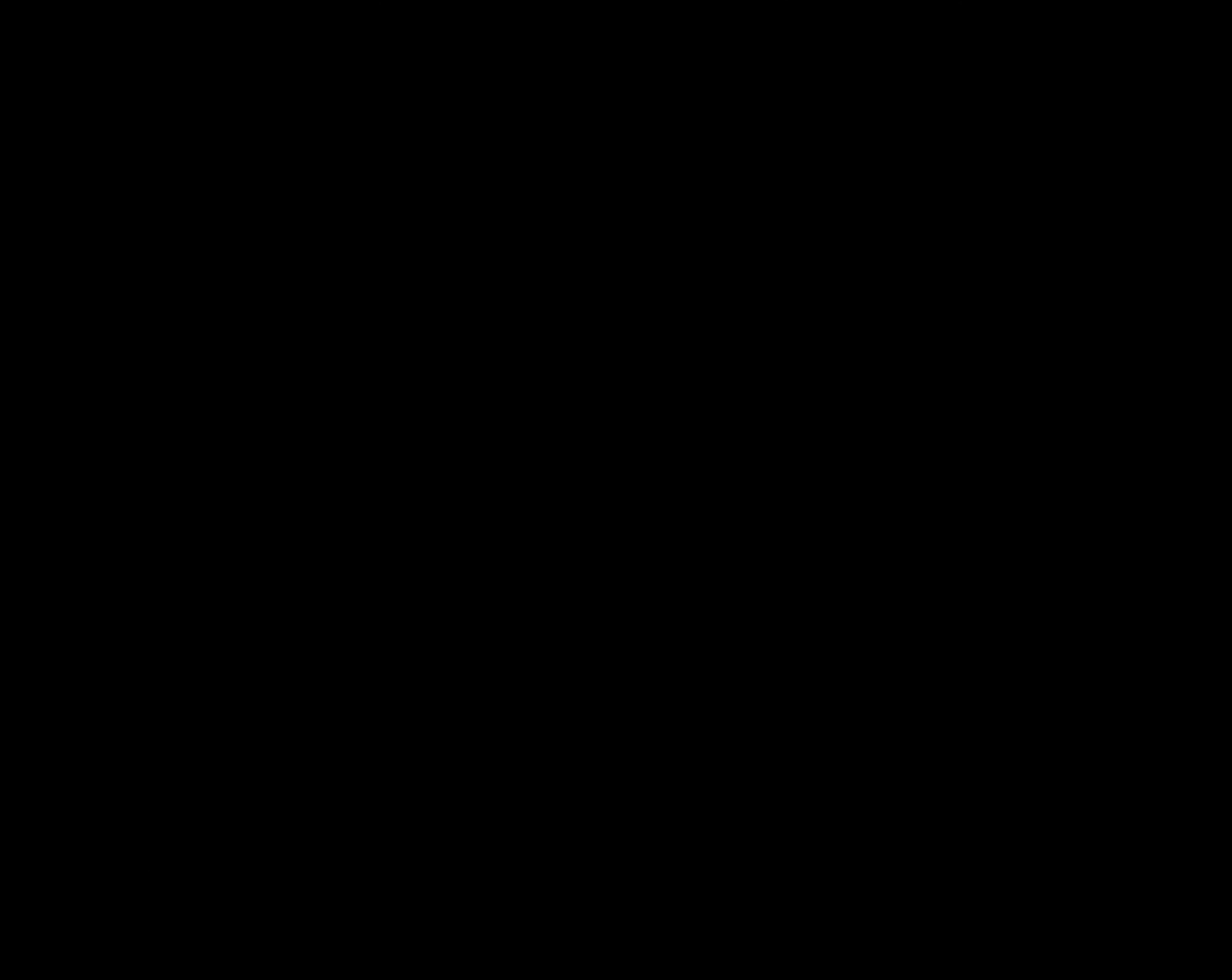
{"buttons": [], "left_stick": "center", "events": []}
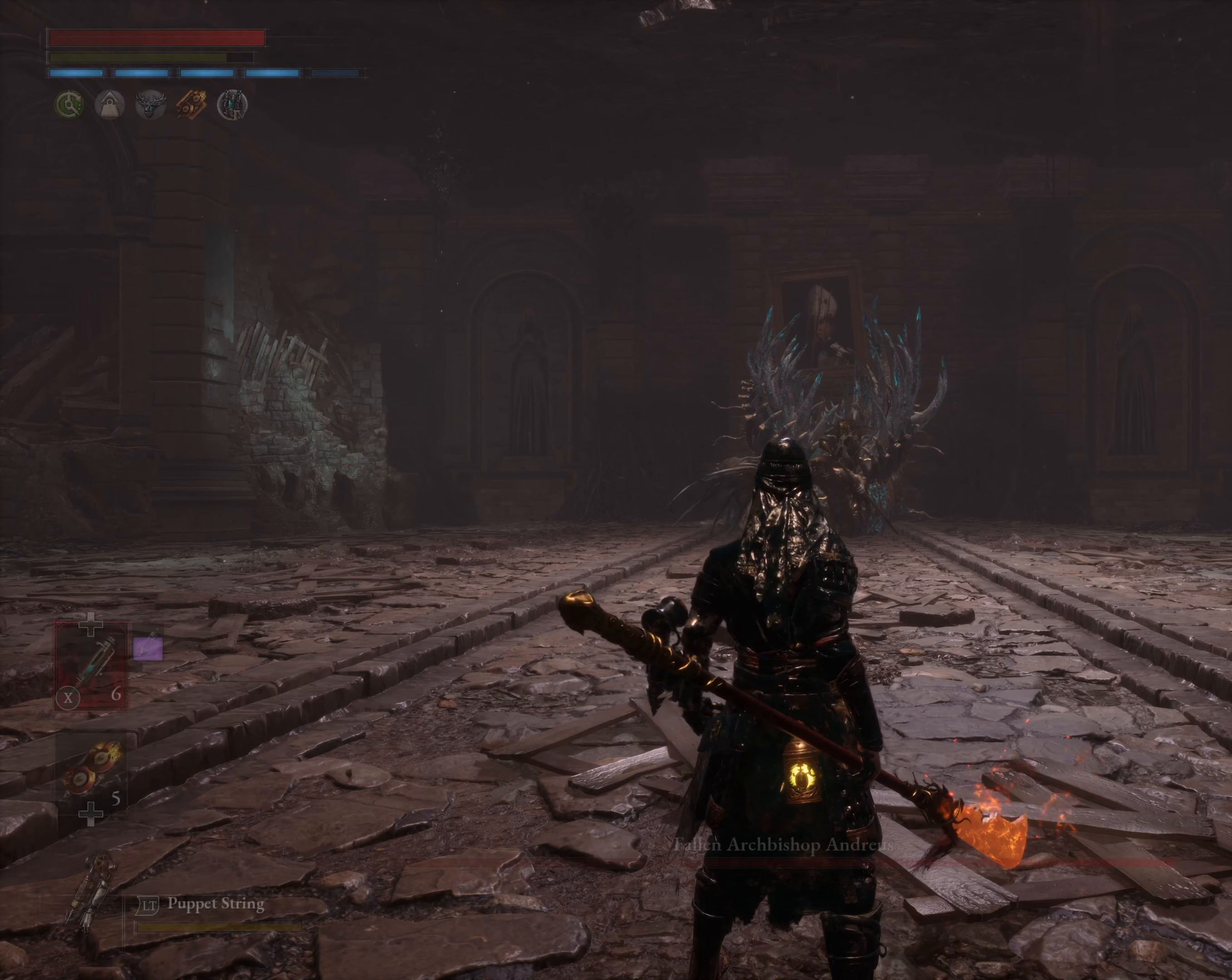
{"buttons": ["R3"], "left_stick": "center", "events": [[17, "DPAD_DOWN", "down"], [100, "DPAD_DOWN", "up"], [133, "X", "down"], [267, "X", "up"], [433, "R3", "down"]]}
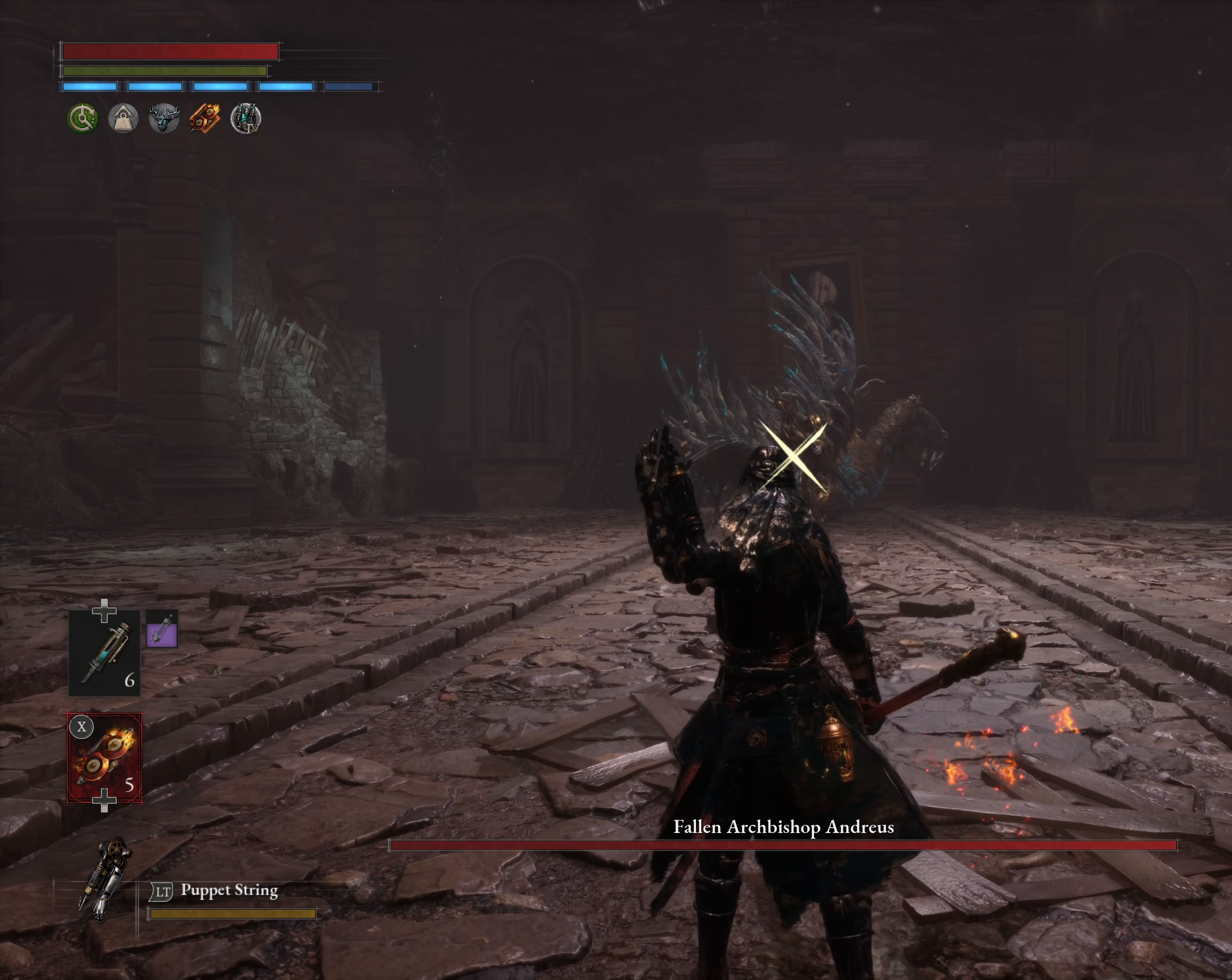
{"buttons": [], "left_stick": "up-left", "events": [[33, "R3", "up"], [67, "DPAD_UP", "down"], [133, "DPAD_UP", "up"], [433, "left_stick", "up-left"]]}
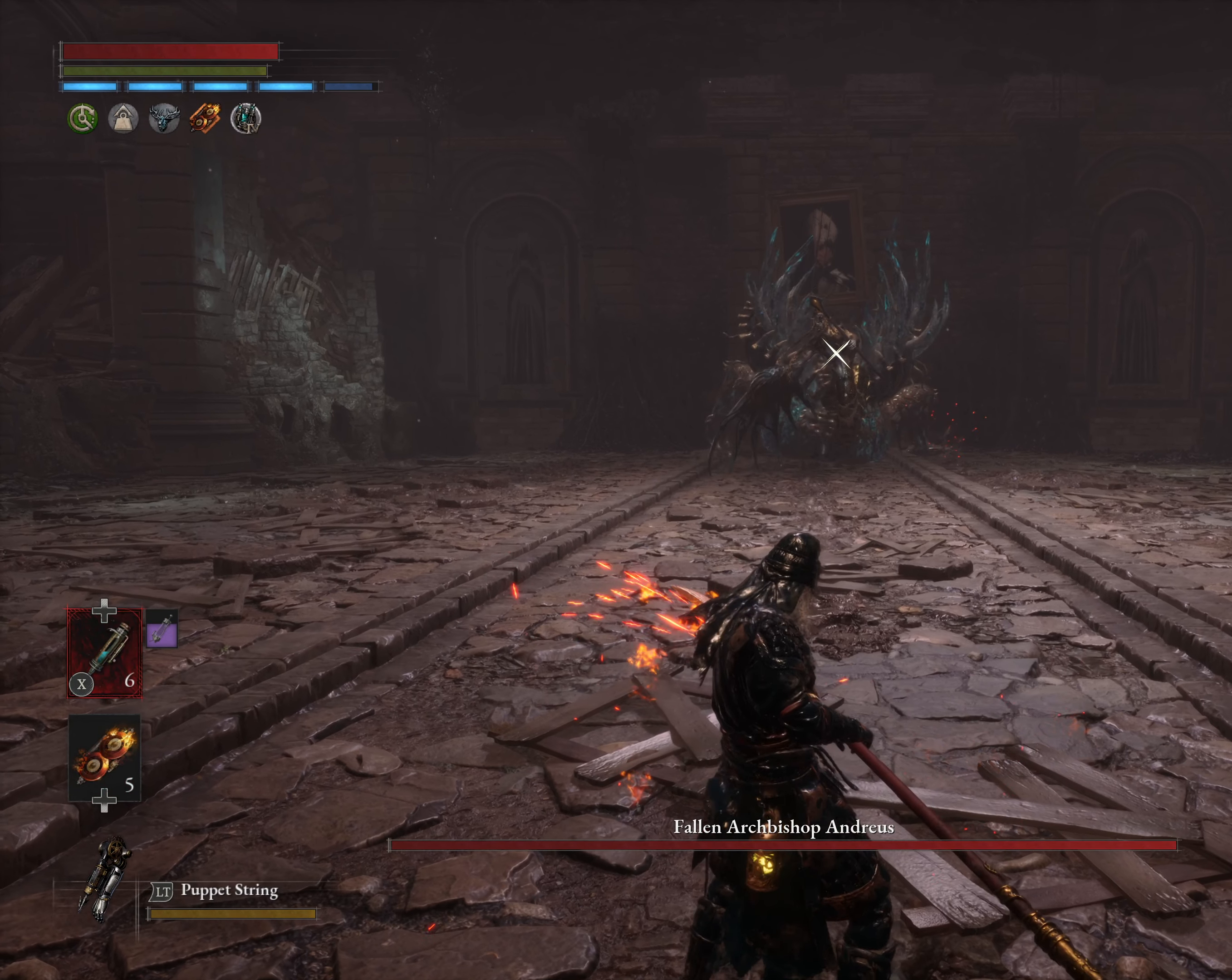
{"buttons": [], "left_stick": "up", "events": [[233, "left_stick", "up"]]}
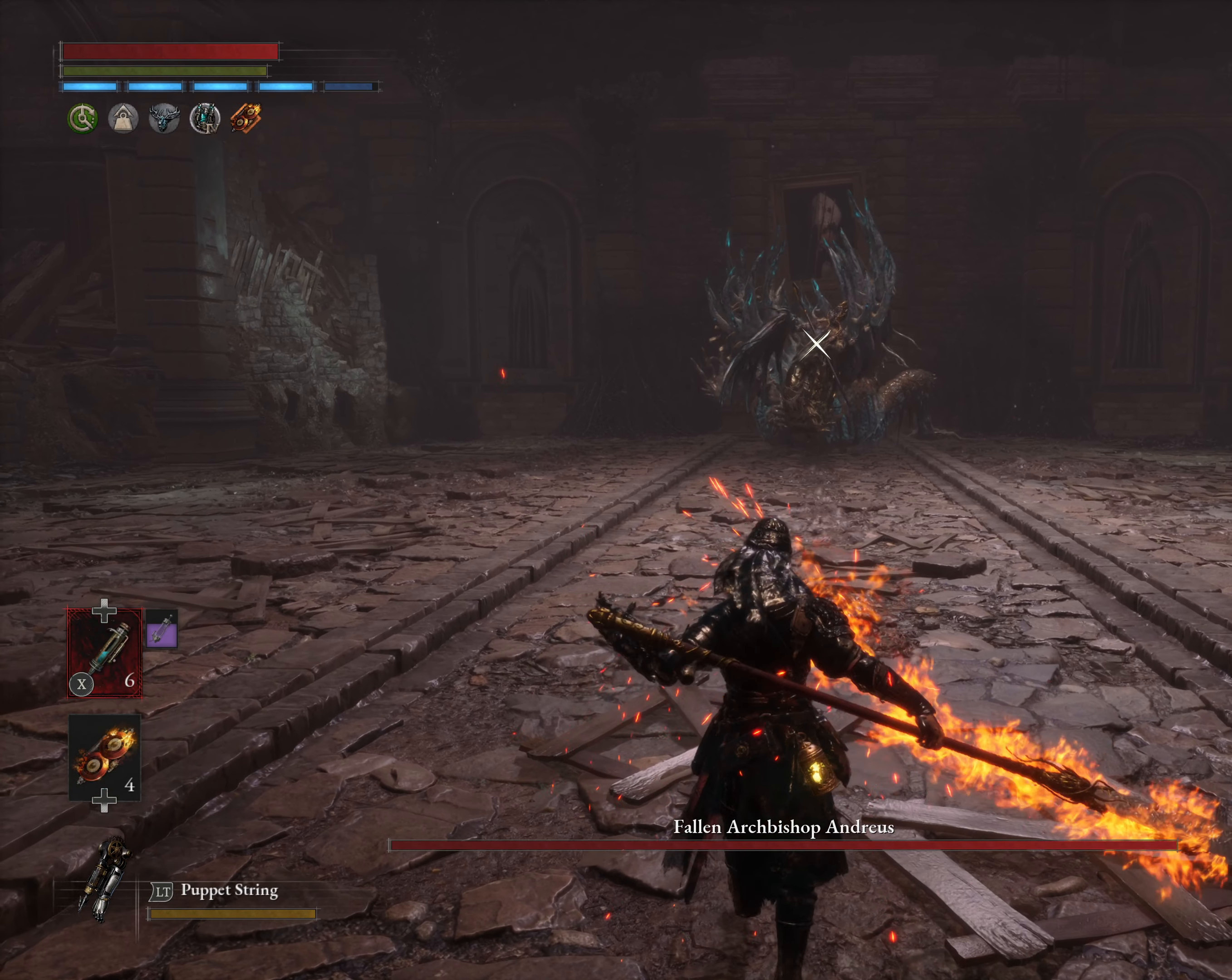
{"buttons": ["B"], "left_stick": "up", "events": [[117, "B", "down"]]}
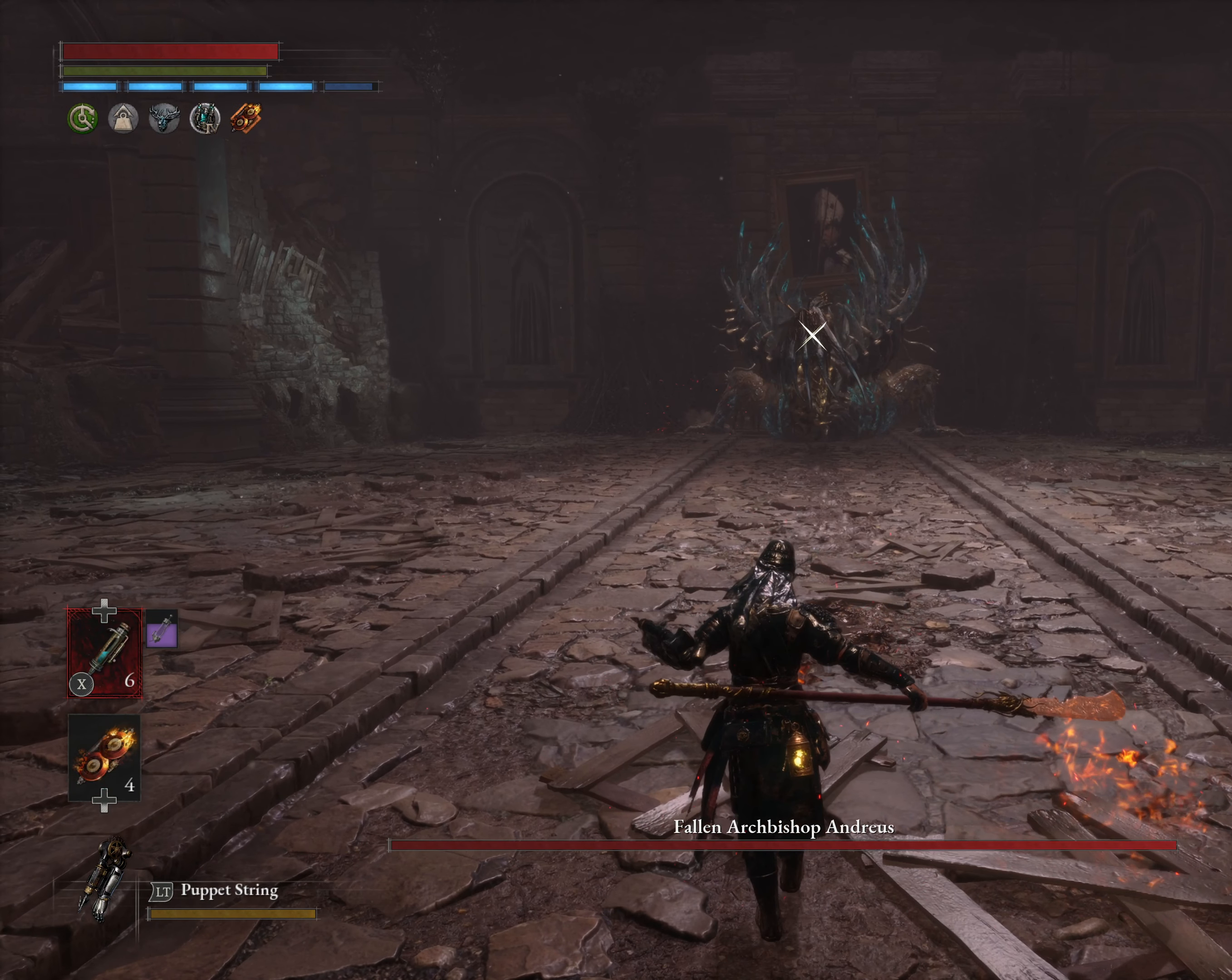
{"buttons": ["B"], "left_stick": "up", "events": []}
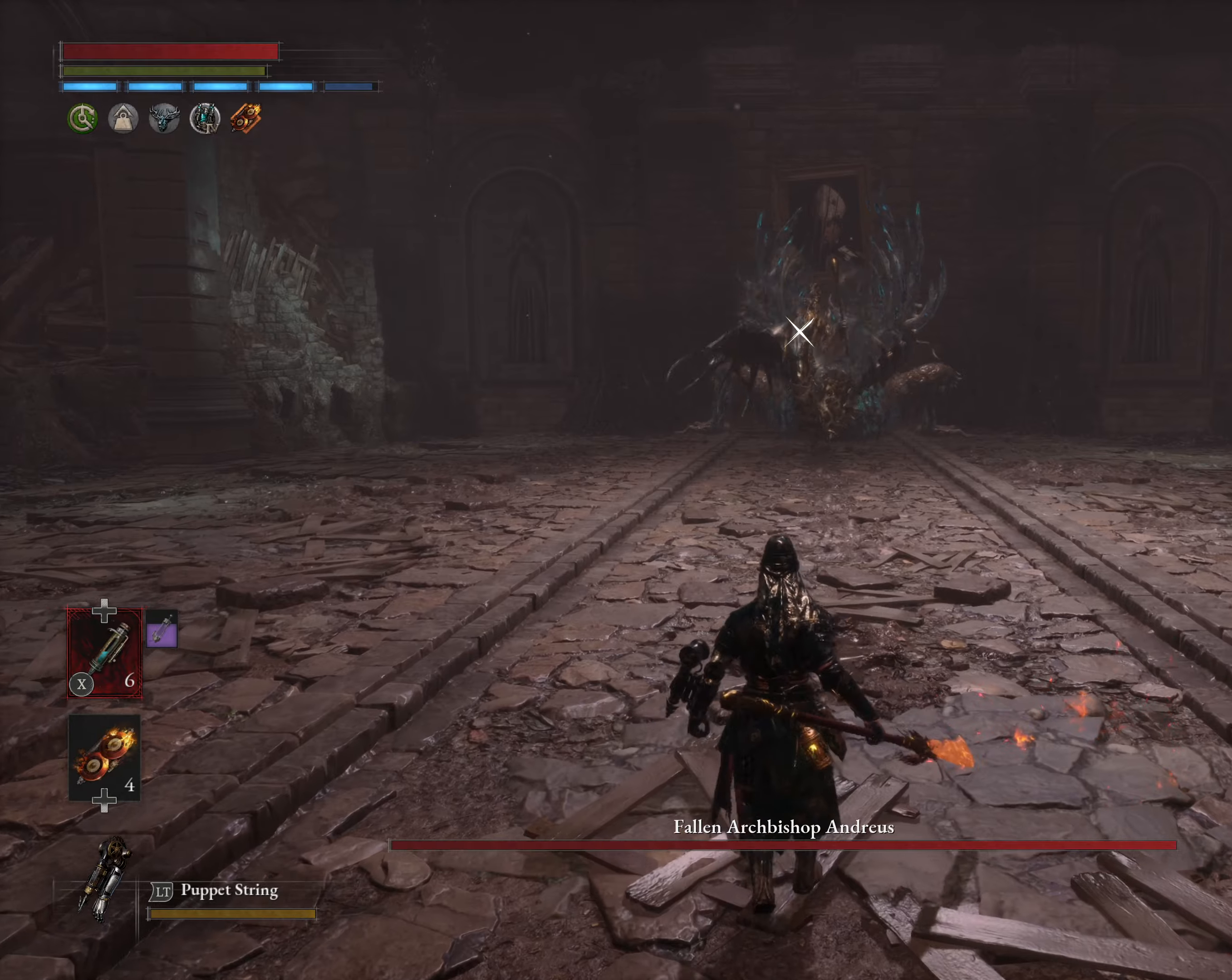
{"buttons": [], "left_stick": "up", "events": [[200, "B", "up"]]}
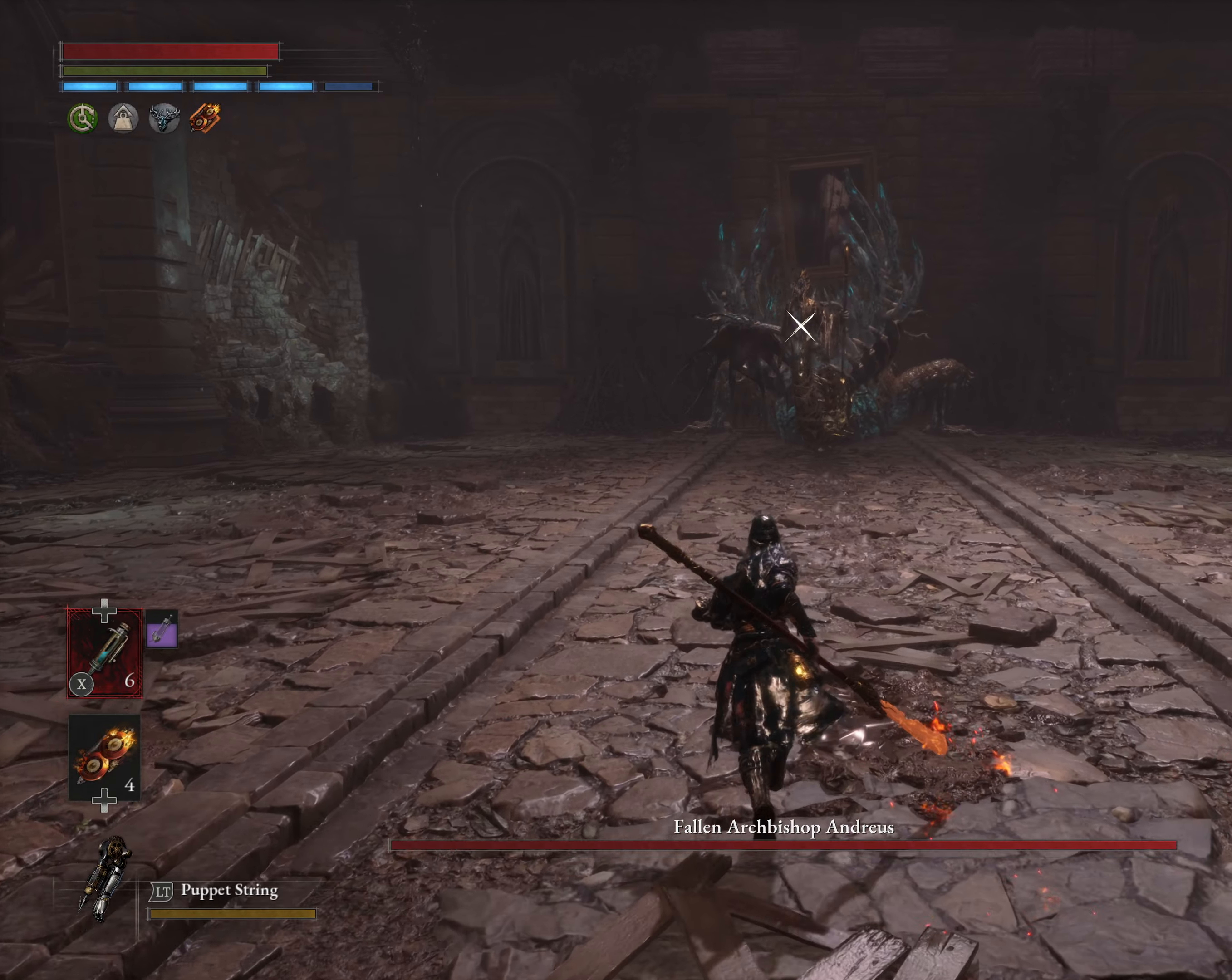
{"buttons": [], "left_stick": "up", "events": []}
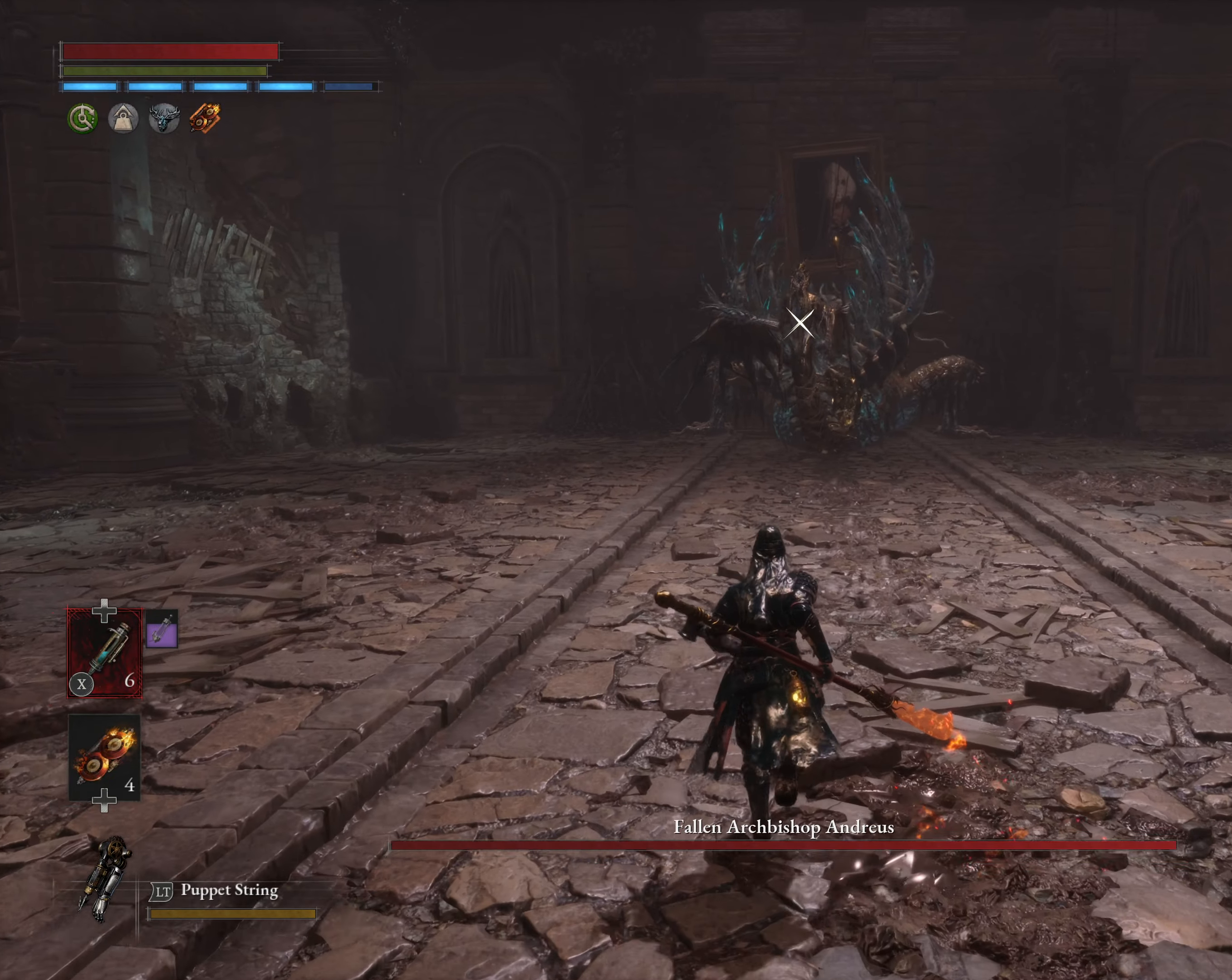
{"buttons": [], "left_stick": "up-right", "events": [[250, "left_stick", "up-right"]]}
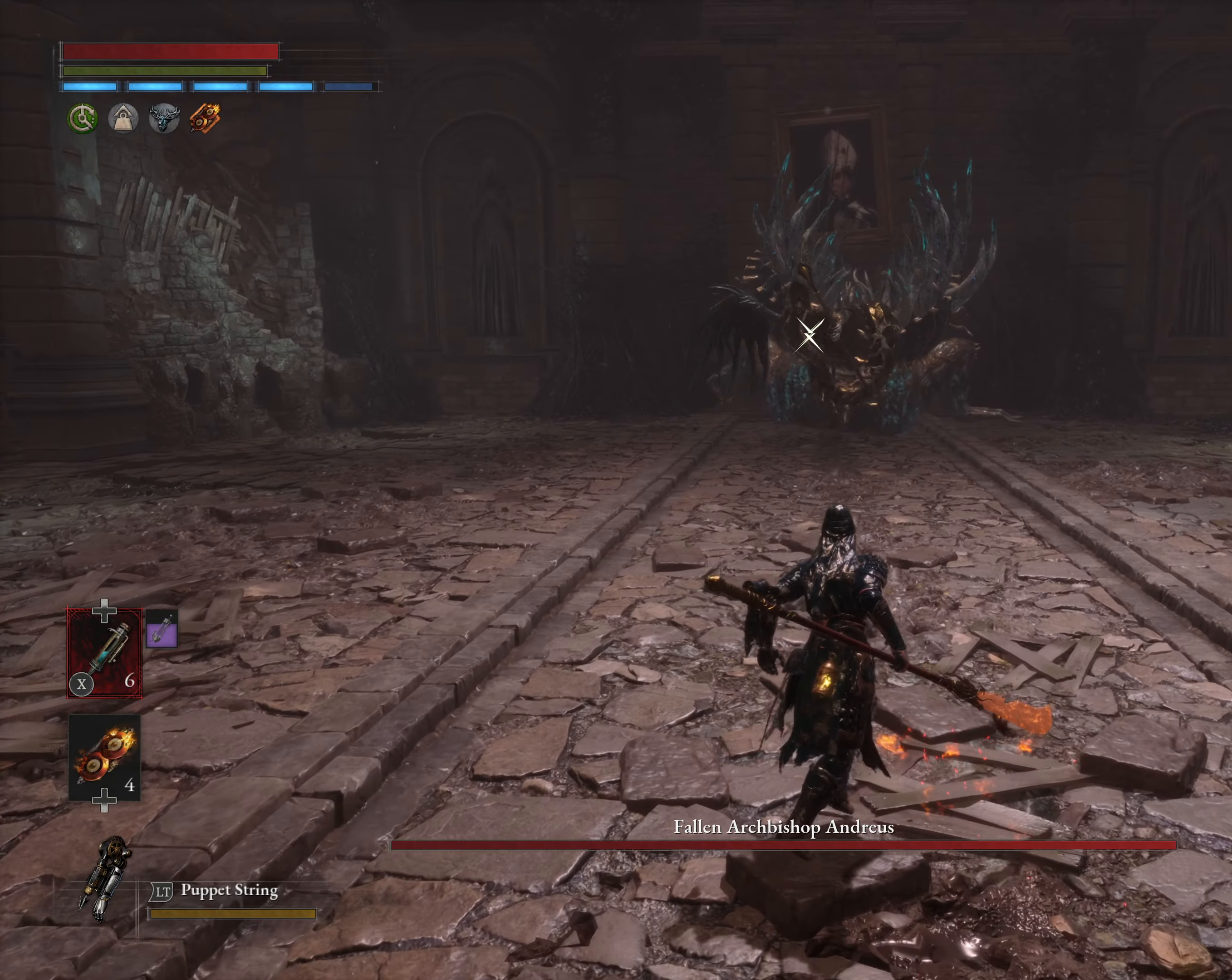
{"buttons": [], "left_stick": "up", "events": [[50, "left_stick", "up"]]}
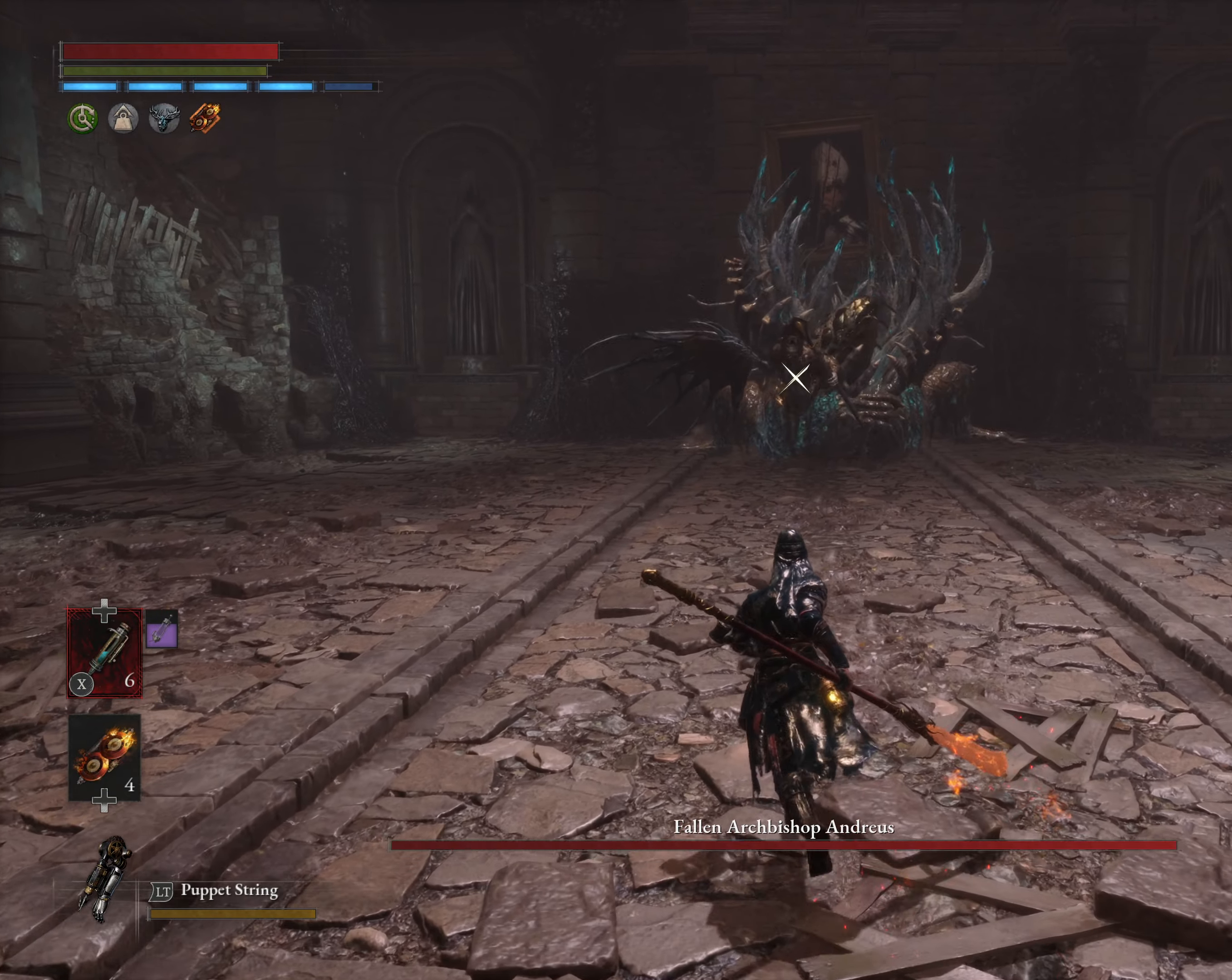
{"buttons": [], "left_stick": "up", "events": []}
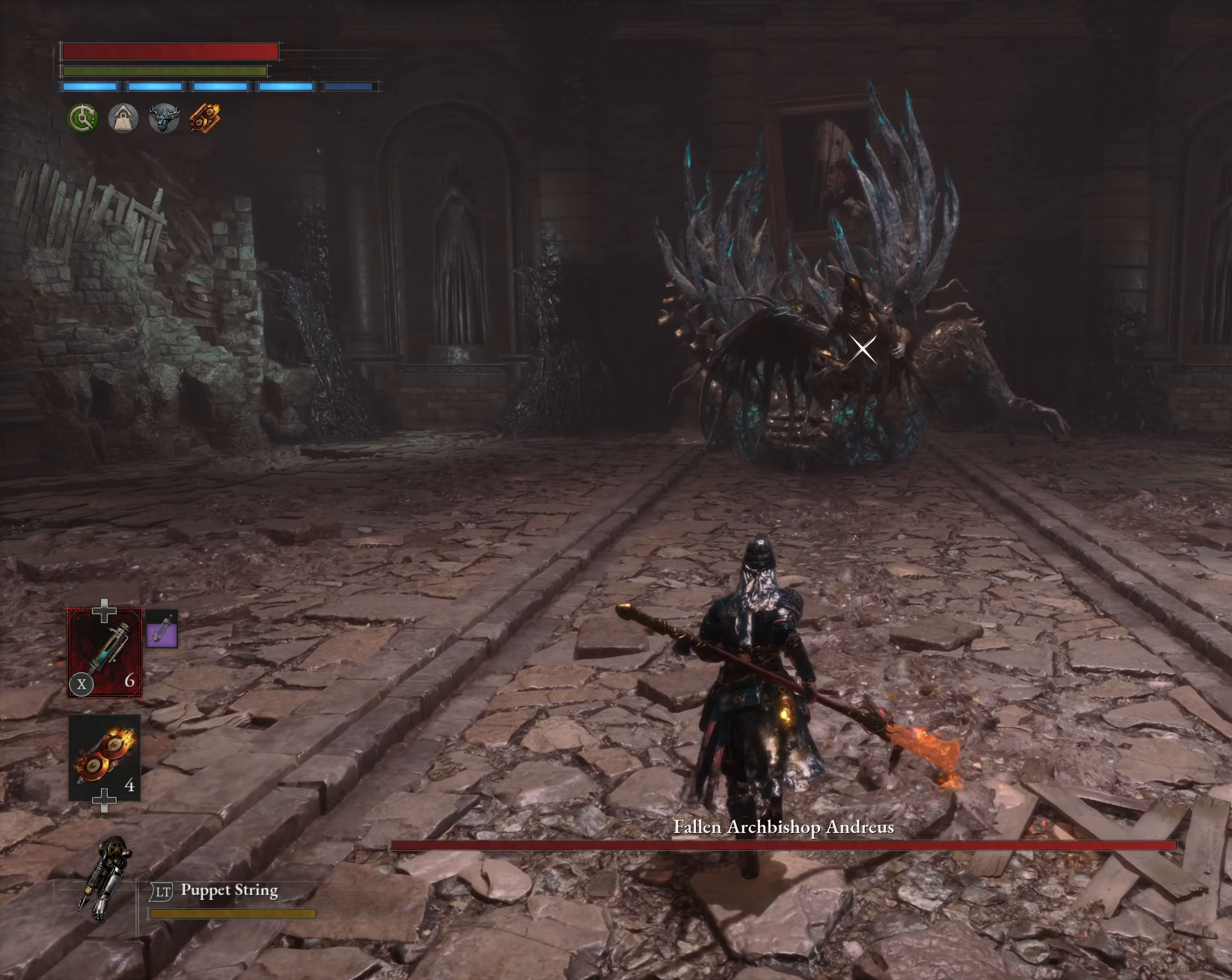
{"buttons": [], "left_stick": "up", "events": []}
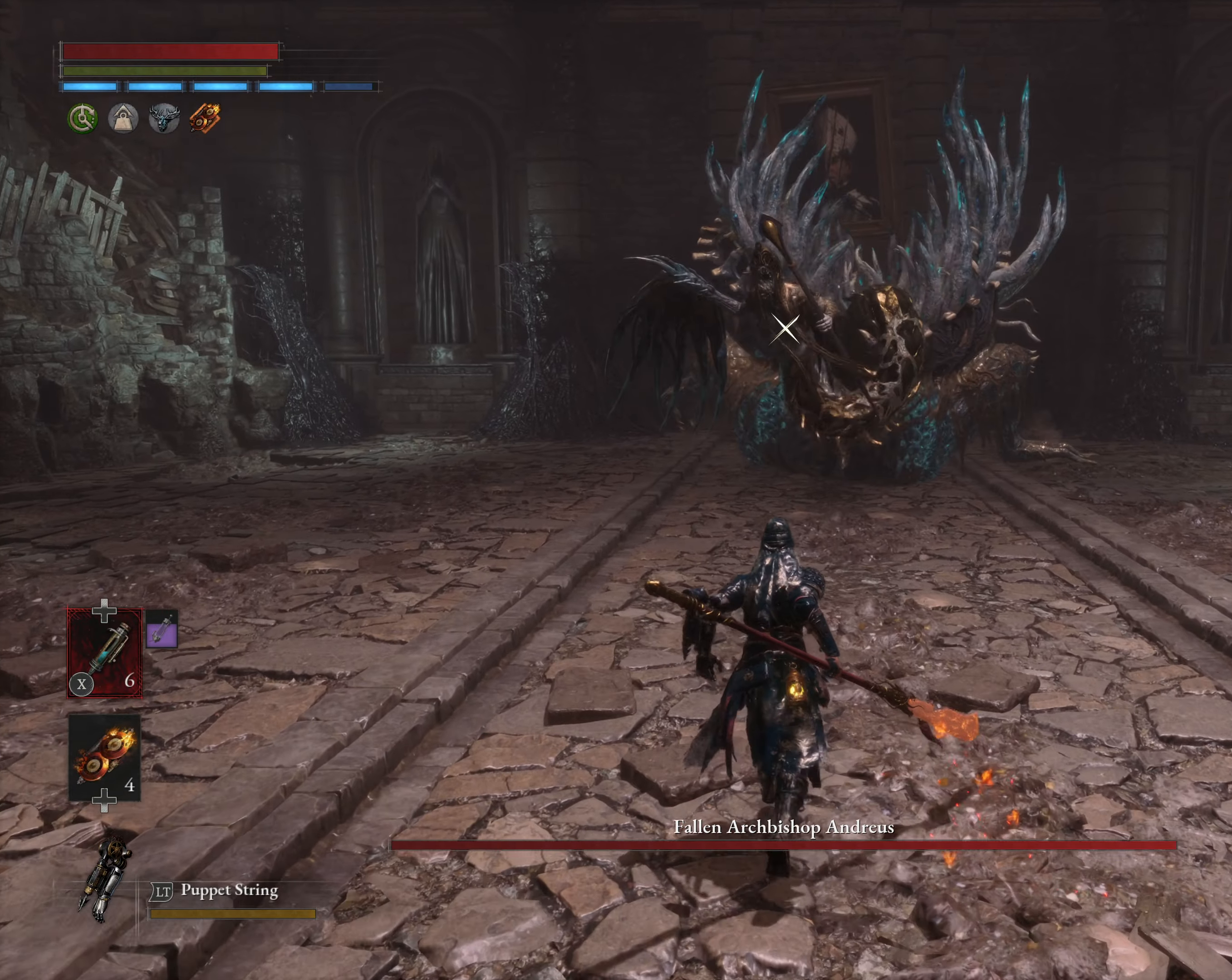
{"buttons": [], "left_stick": "up", "events": []}
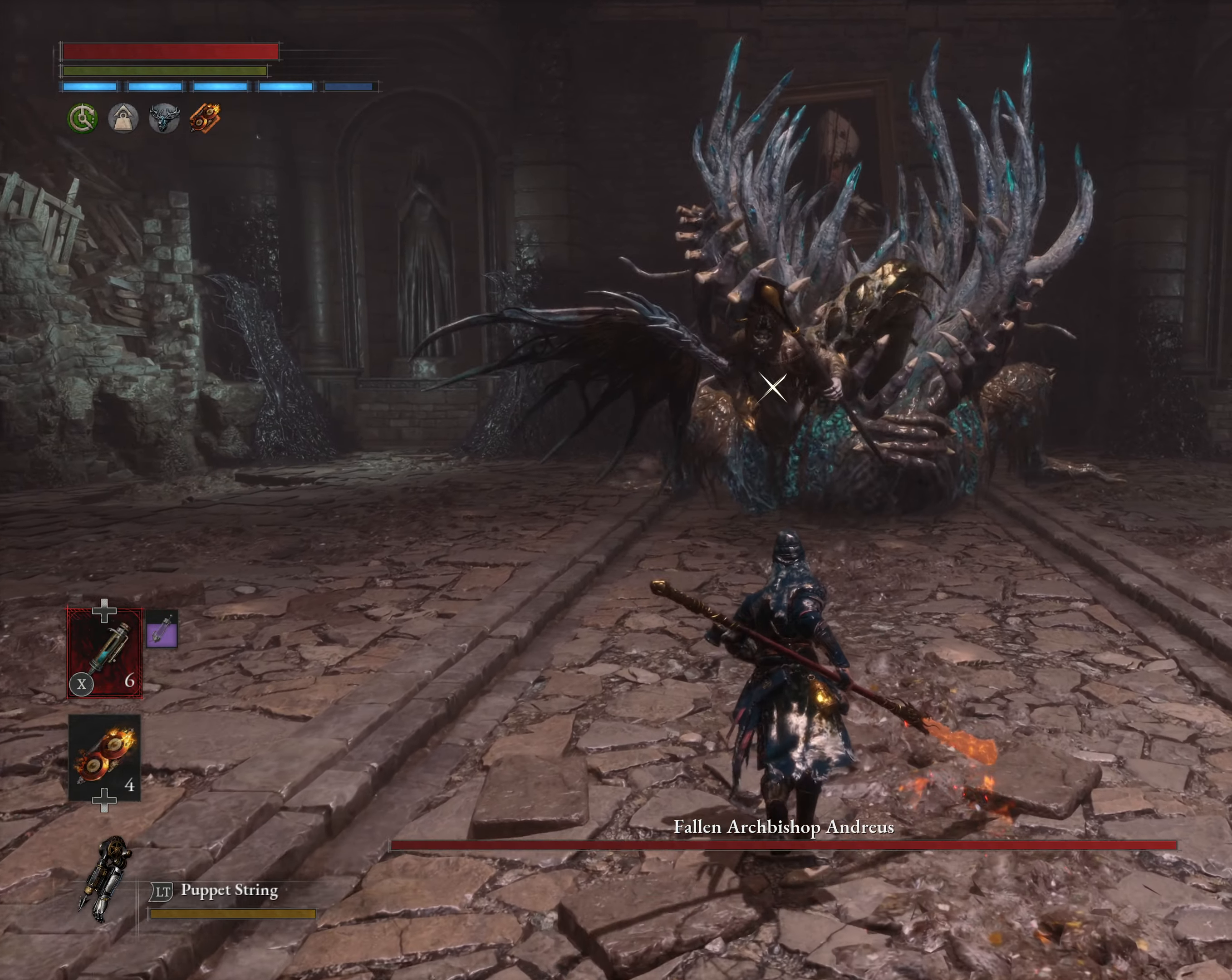
{"buttons": [], "left_stick": "up", "events": []}
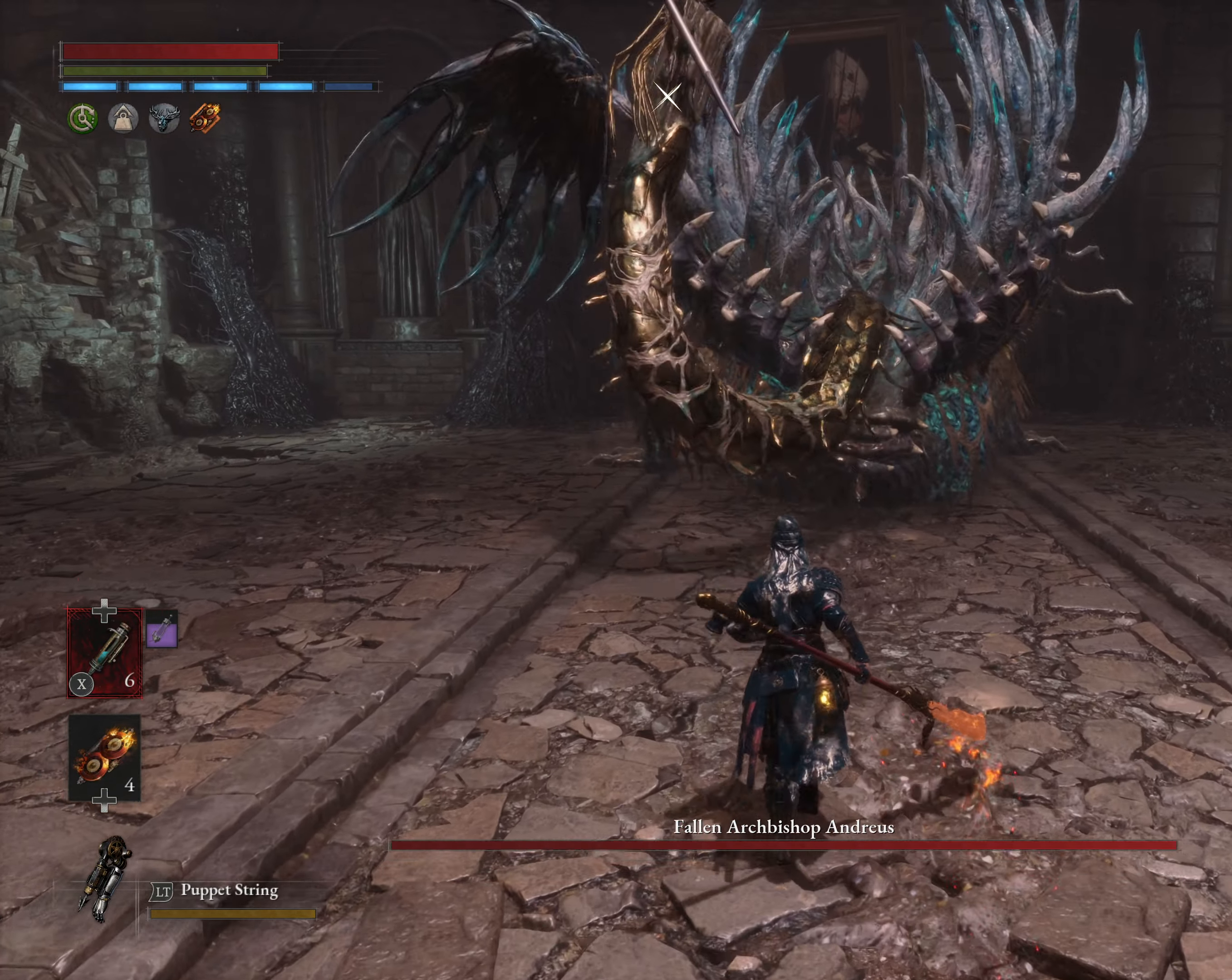
{"buttons": ["R3"], "left_stick": "left", "events": [[67, "left_stick", "up-left"], [184, "left_stick", "center"], [284, "left_stick", "down-left"], [417, "left_stick", "left"], [500, "R3", "down"]]}
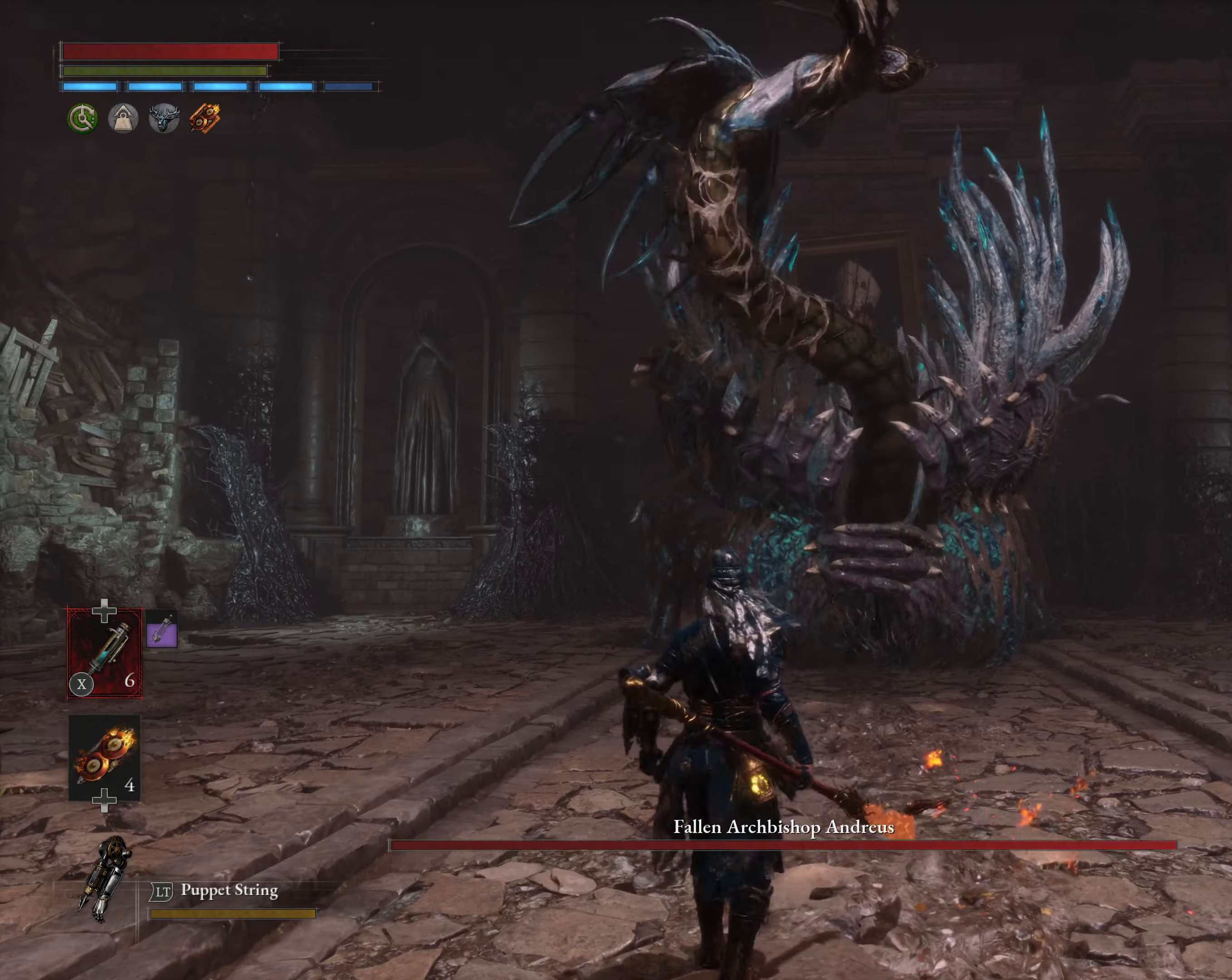
{"buttons": [], "left_stick": "up-left", "events": [[84, "R3", "up"], [433, "left_stick", "up-left"]]}
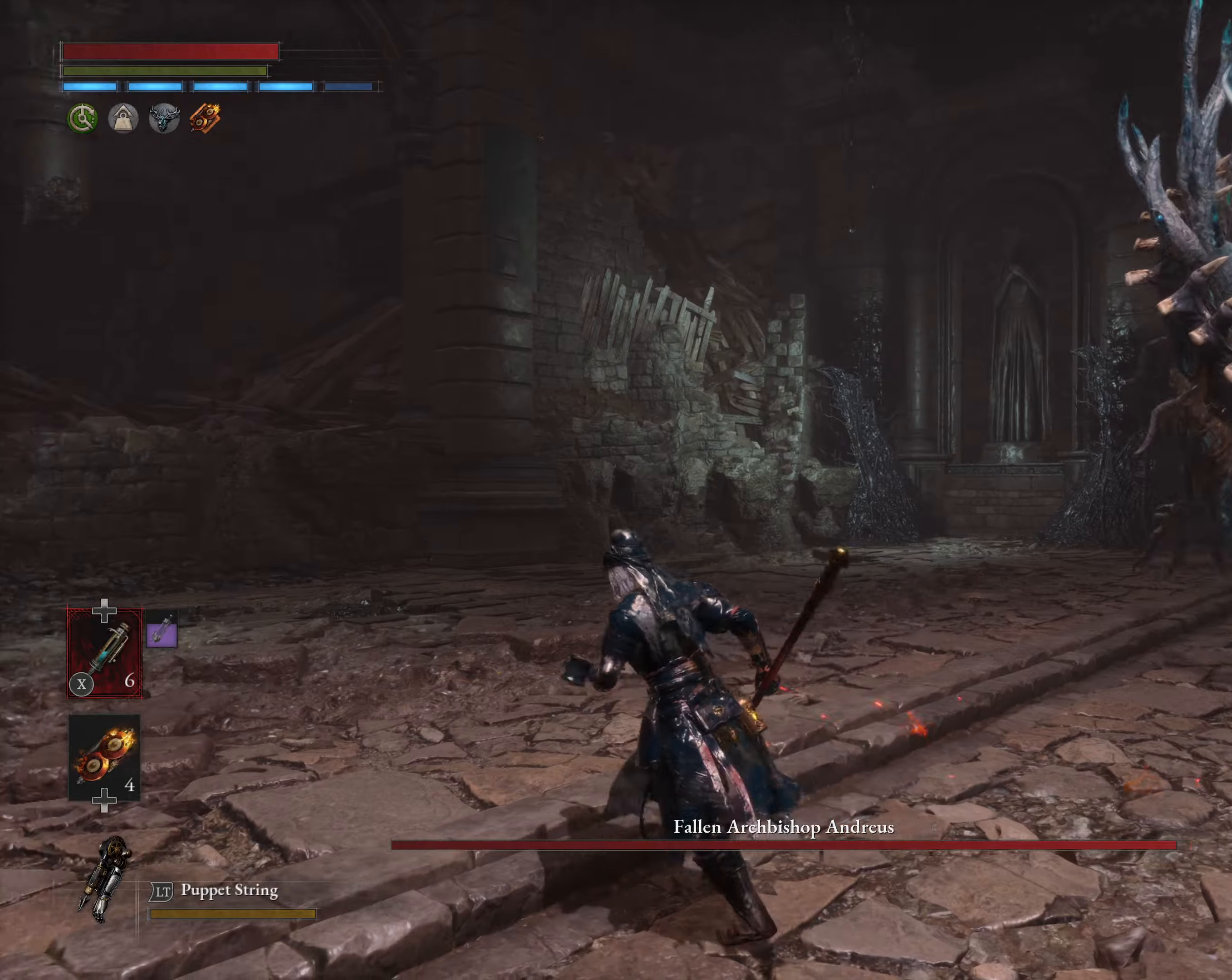
{"buttons": ["R3"], "left_stick": "up-left", "events": [[483, "R3", "down"]]}
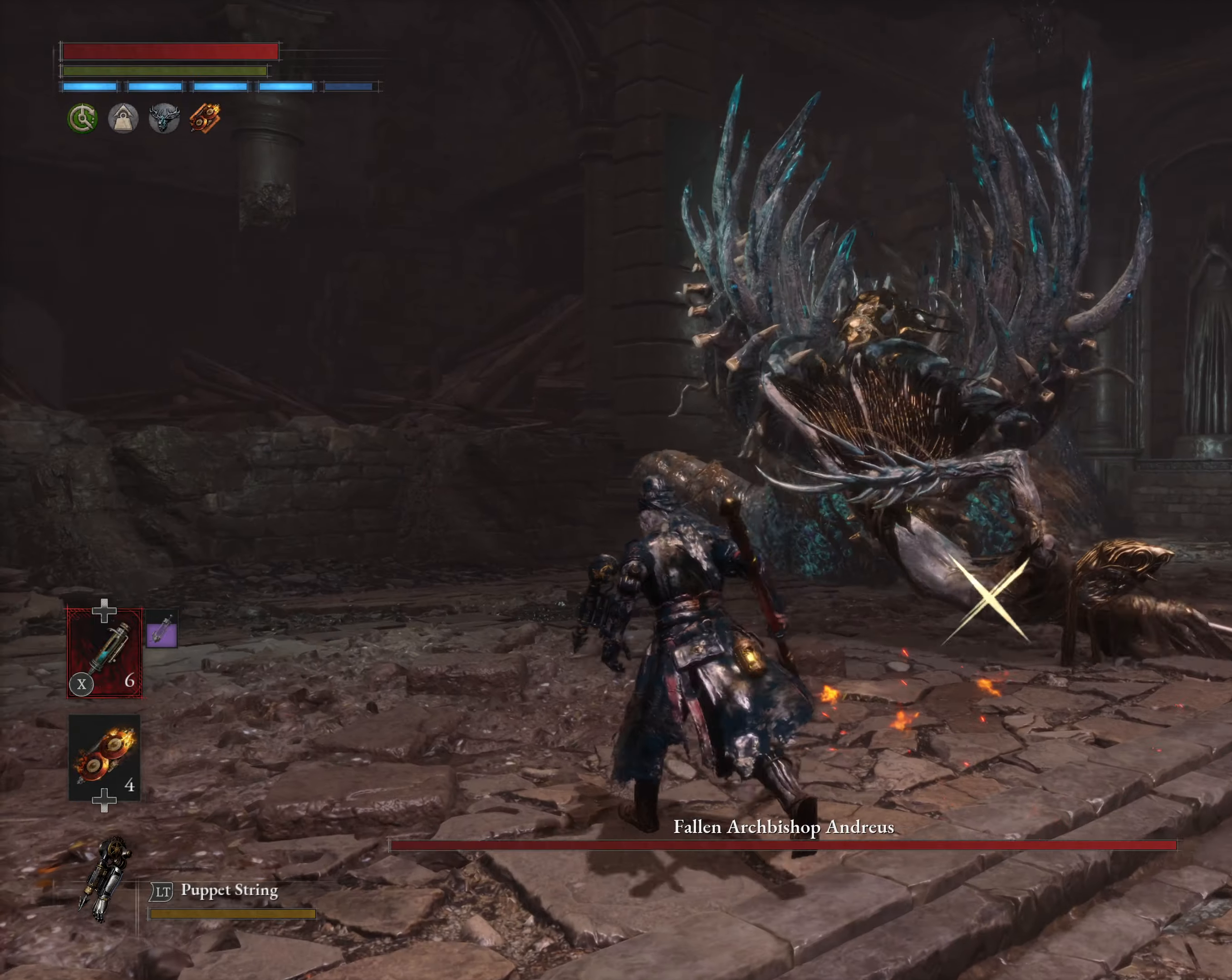
{"buttons": [], "left_stick": "up", "events": [[50, "R3", "up"], [266, "left_stick", "up"]]}
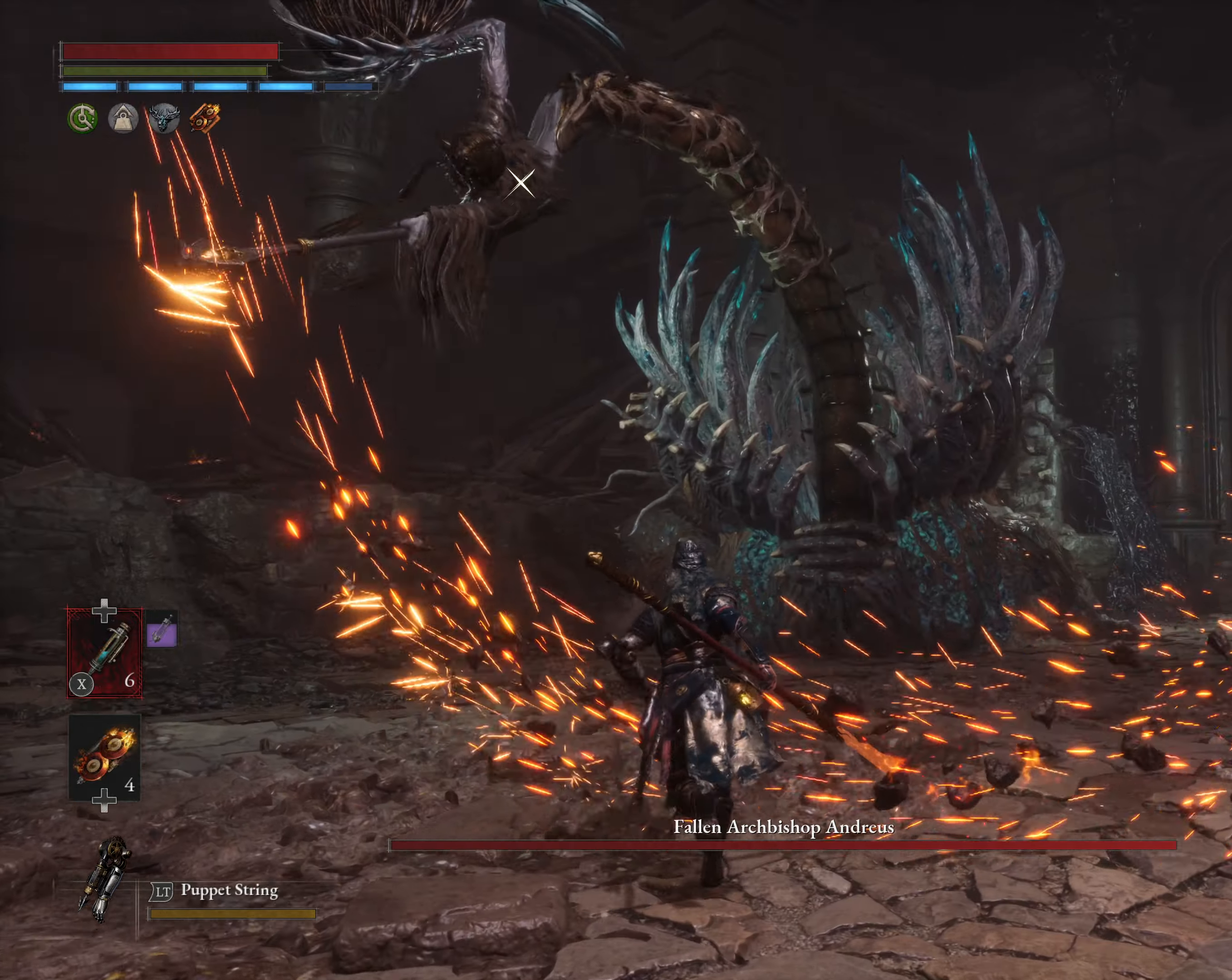
{"buttons": [], "left_stick": "up", "events": []}
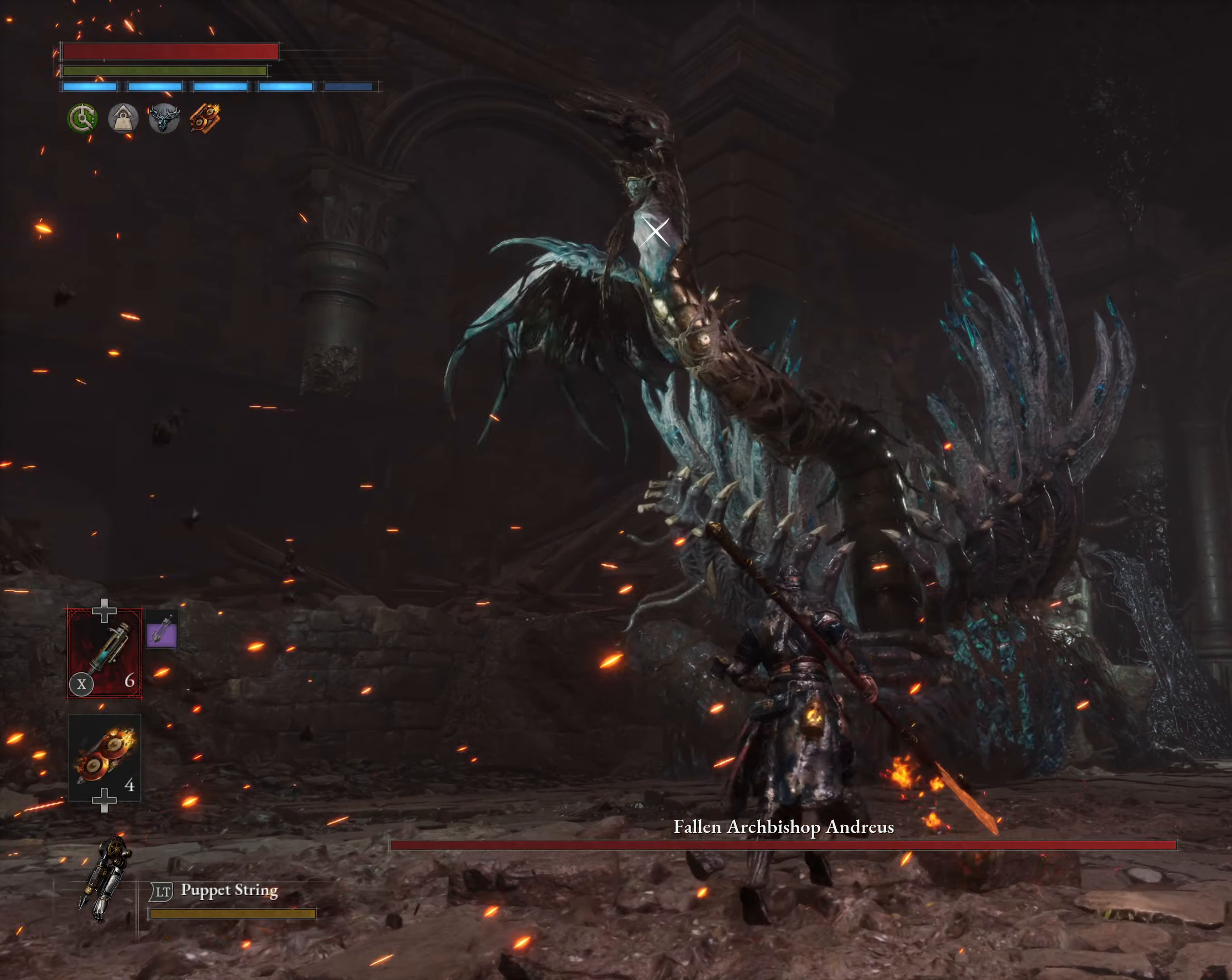
{"buttons": [], "left_stick": "up", "events": []}
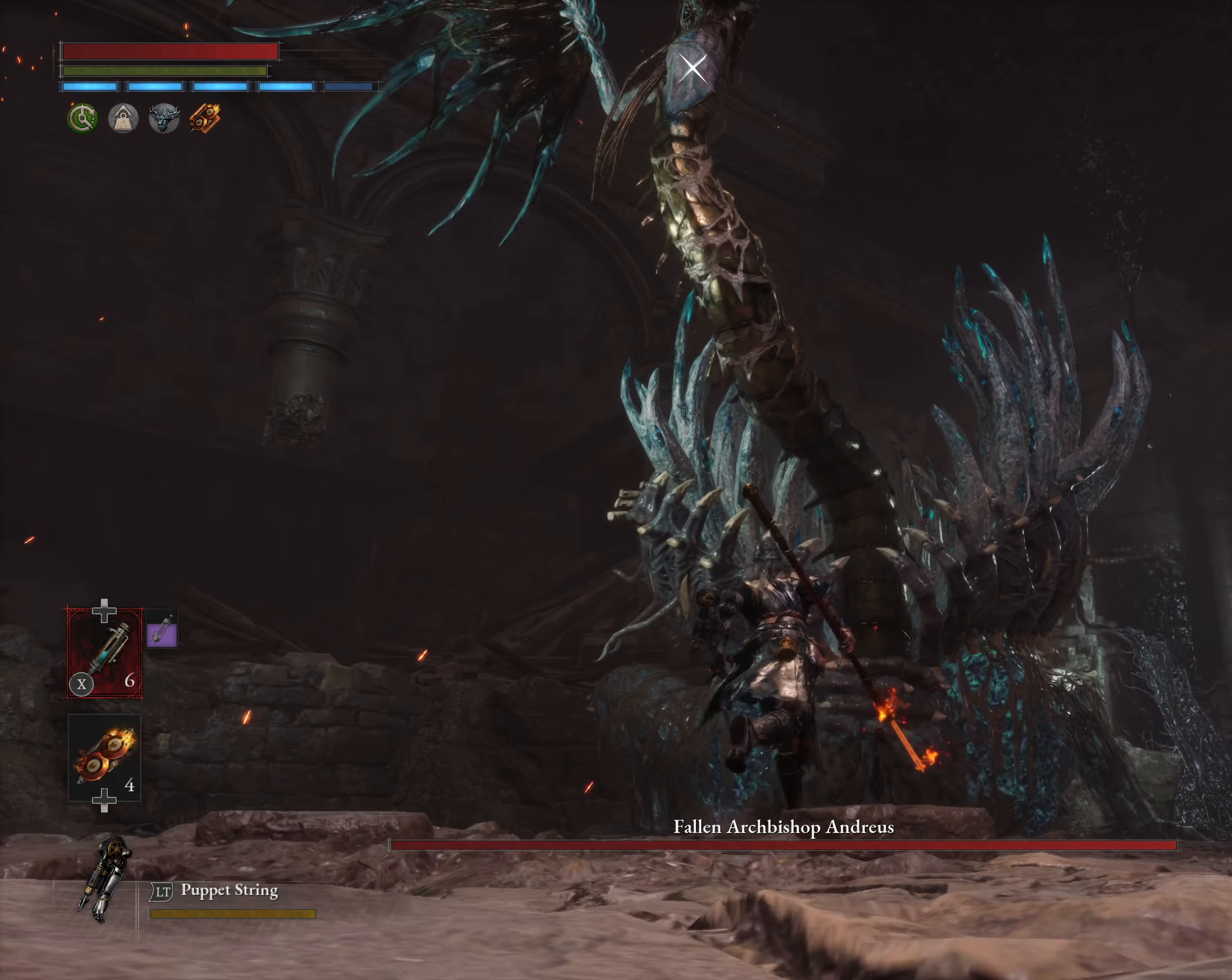
{"buttons": [], "left_stick": "center", "events": [[83, "left_stick", "center"]]}
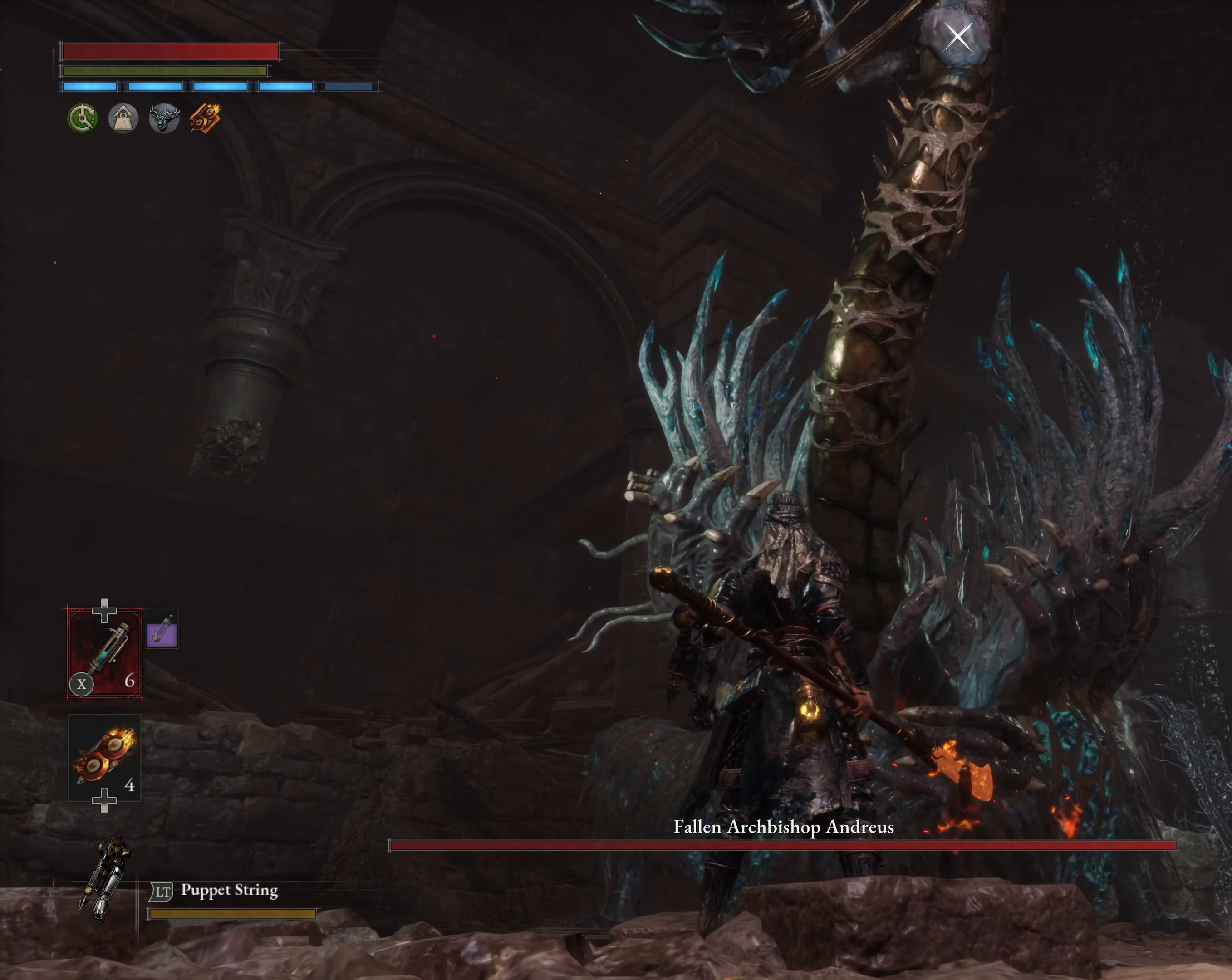
{"buttons": ["R1"], "left_stick": "center", "events": [[100, "Y", "down"], [333, "Y", "up"], [500, "R1", "down"]]}
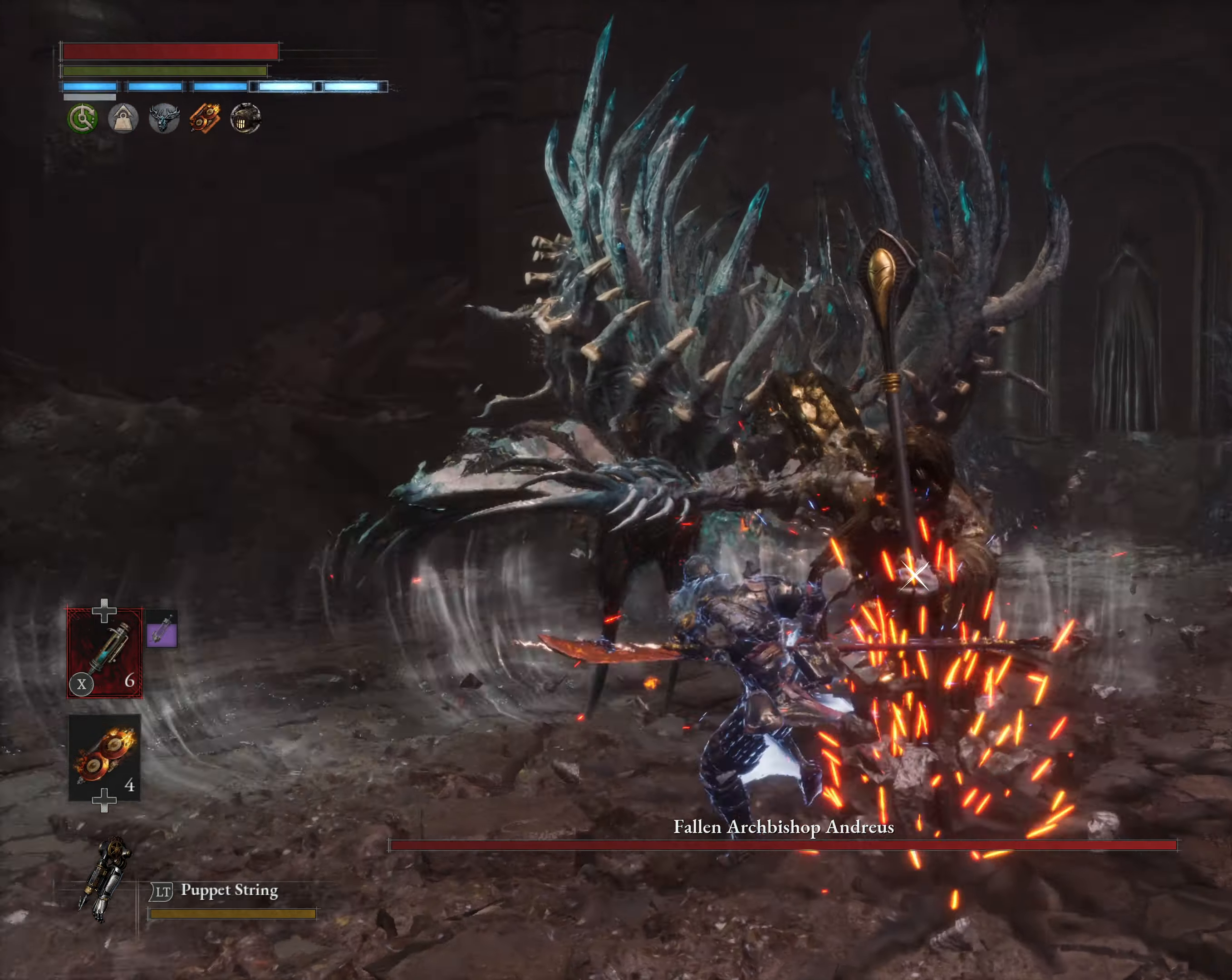
{"buttons": [], "left_stick": "down", "events": [[150, "R1", "up"], [350, "left_stick", "down"]]}
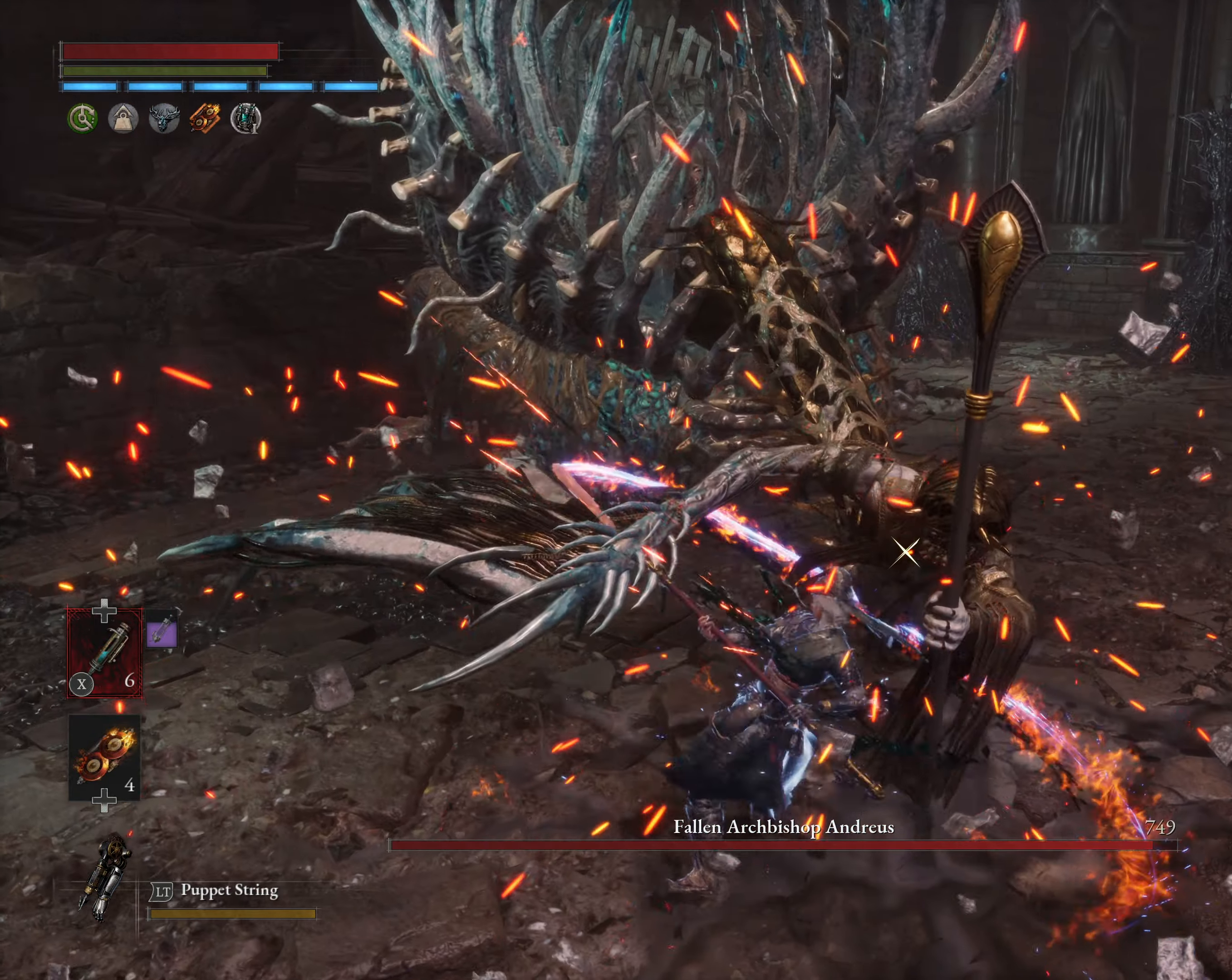
{"buttons": ["R2"], "left_stick": "down-right", "events": [[16, "B", "down"], [150, "B", "up"], [400, "left_stick", "down-right"], [483, "R2", "down"]]}
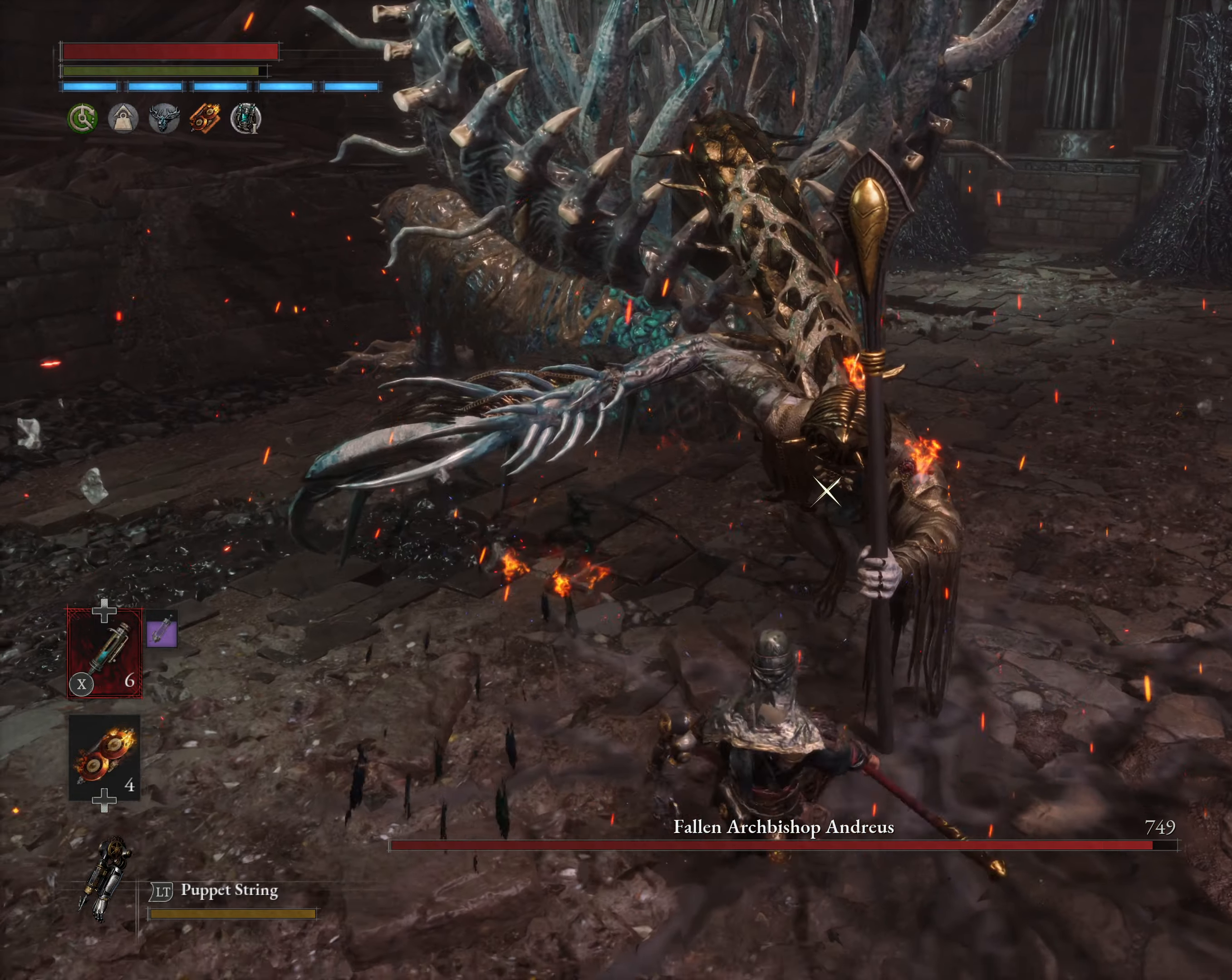
{"buttons": ["R2"], "left_stick": "center", "events": [[50, "left_stick", "center"]]}
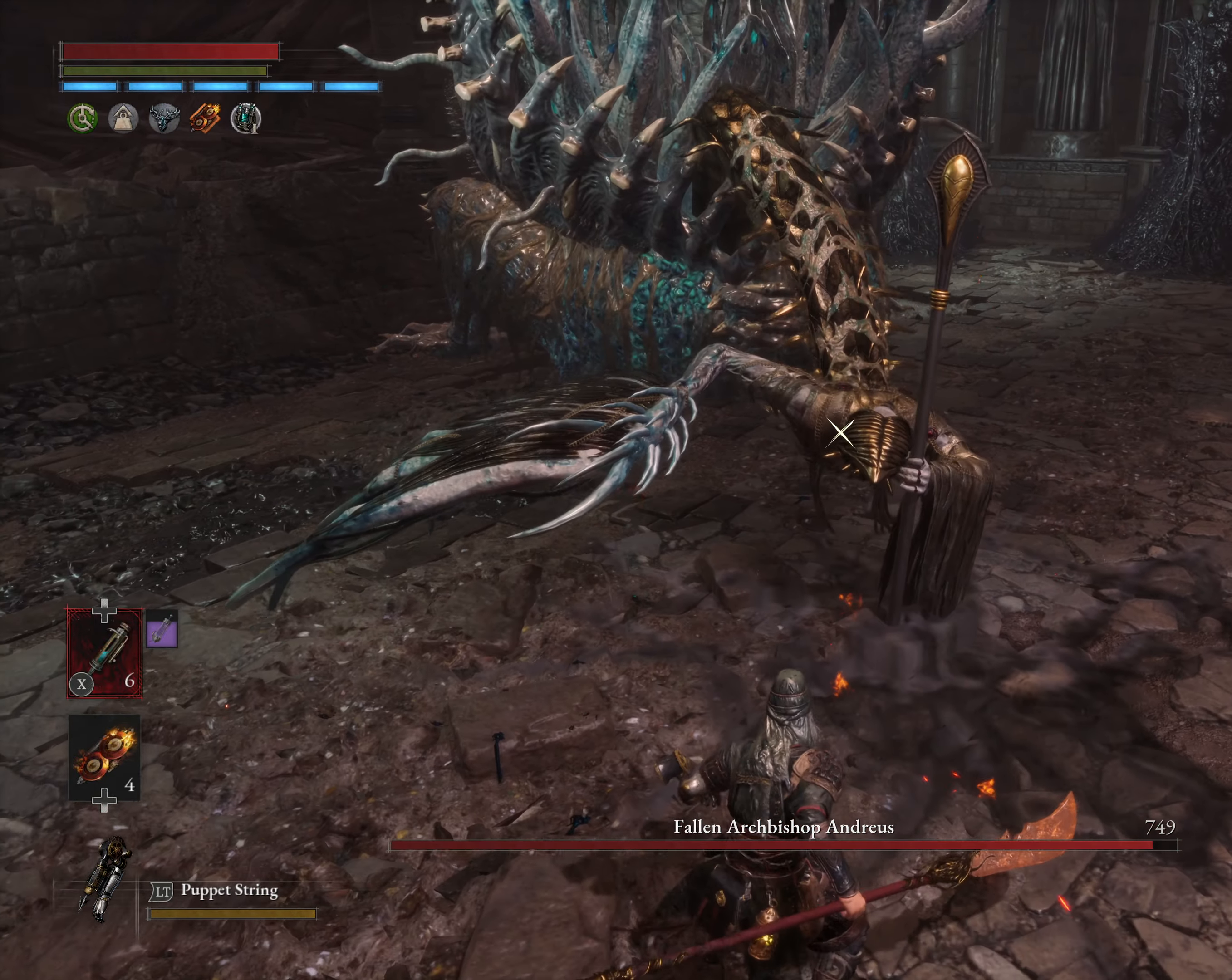
{"buttons": ["R2"], "left_stick": "center", "events": [[283, "R2", "up"], [333, "R2", "down"]]}
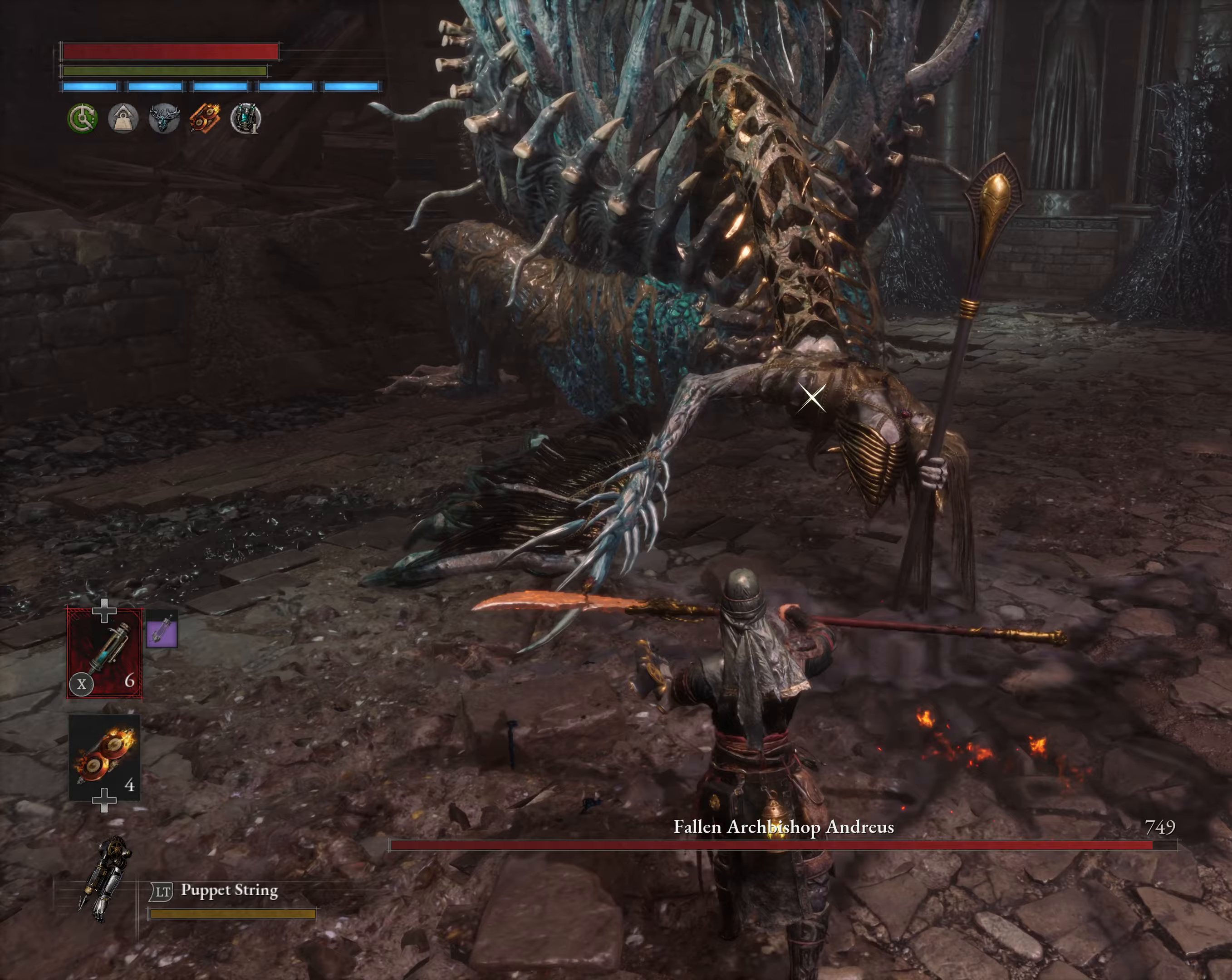
{"buttons": ["R2"], "left_stick": "center", "events": []}
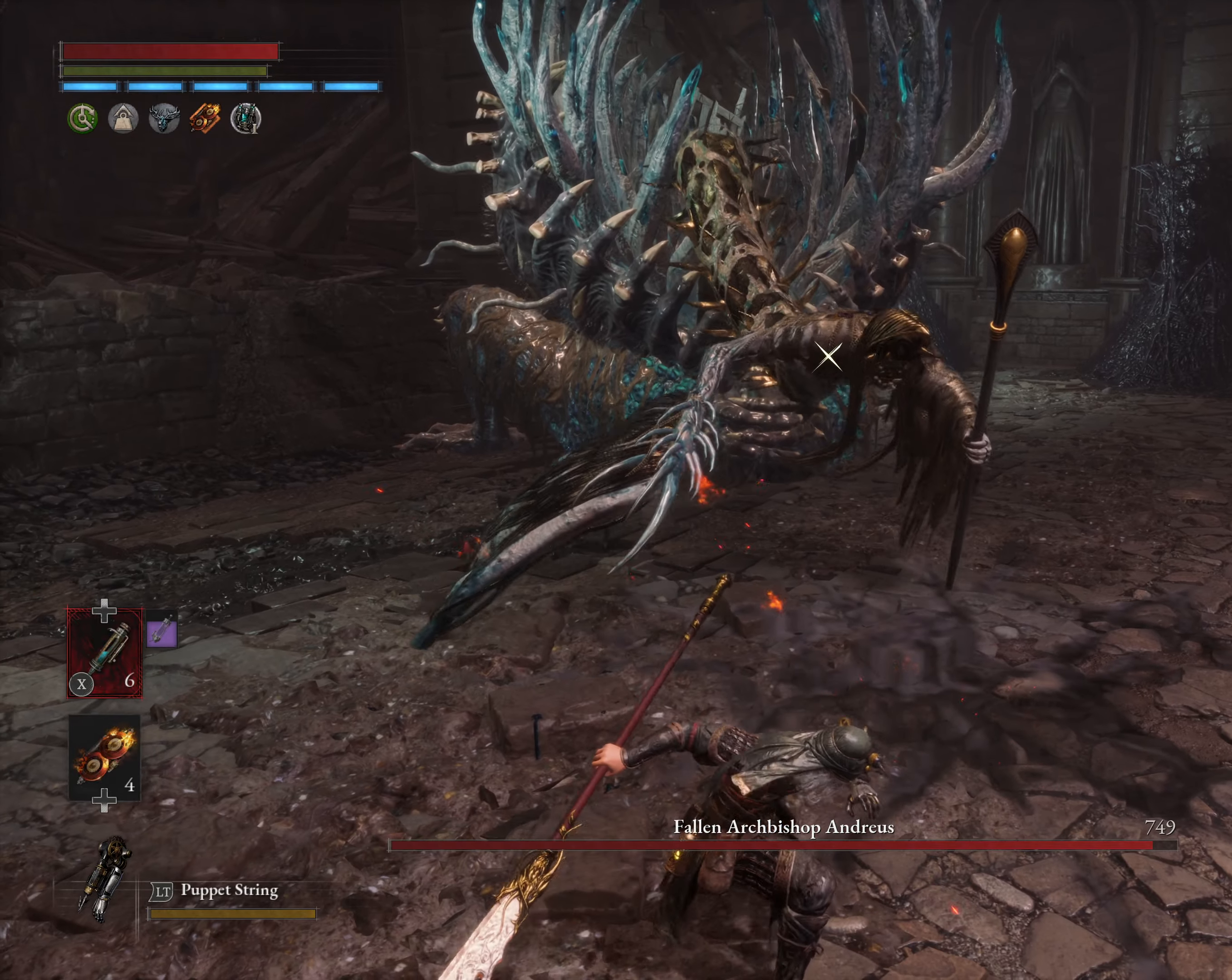
{"buttons": ["R2"], "left_stick": "center", "events": []}
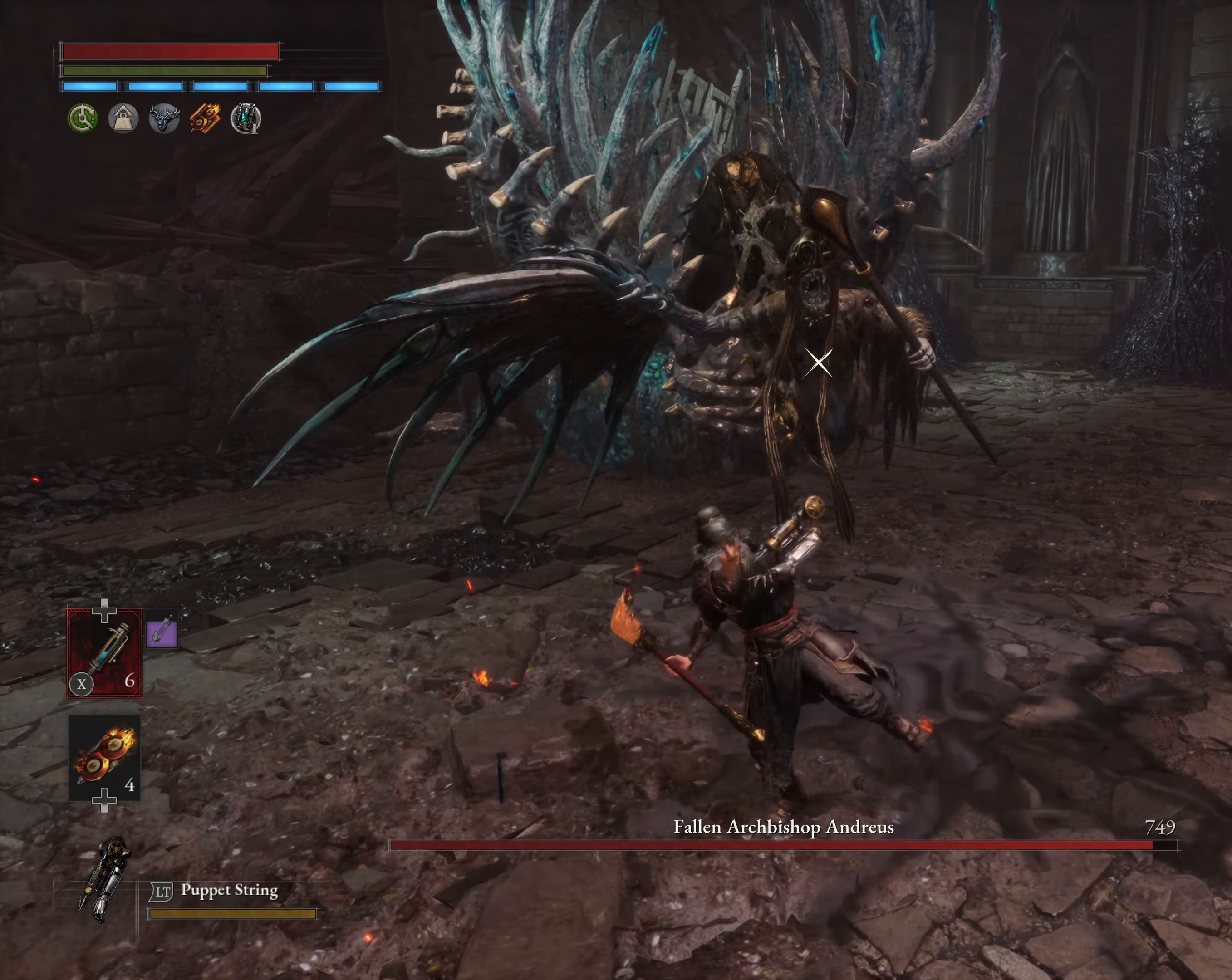
{"buttons": ["R2"], "left_stick": "center", "events": []}